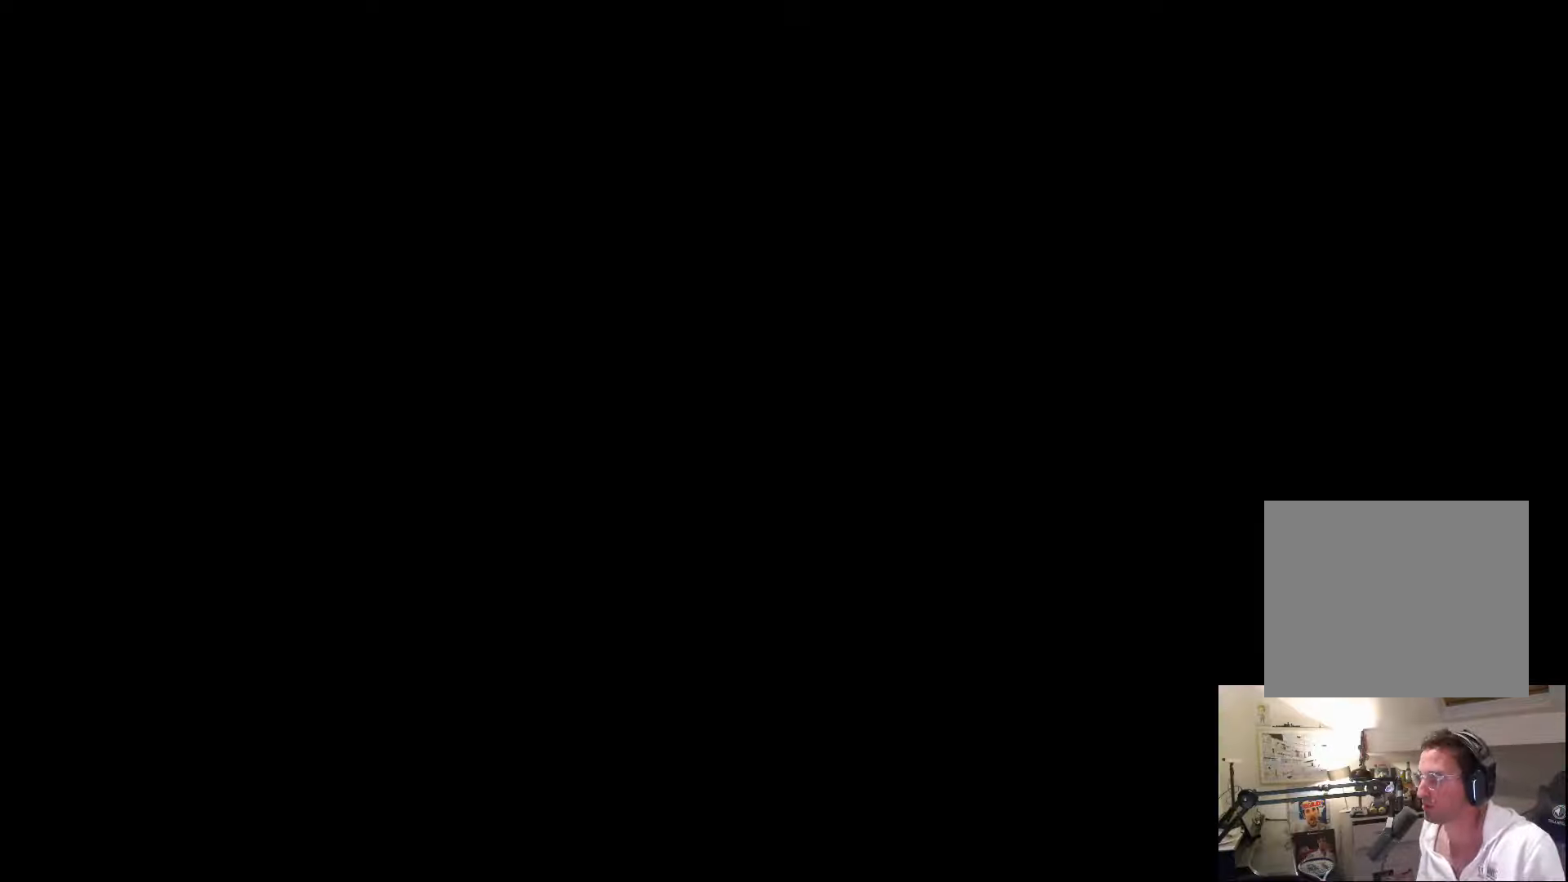
Gameplay with a controller (PlayStation layout); each line is a JSON object with the inputs held at the frame after it. "events" lists button and stick changes between this image and that frame as [ms after this image, input, new state], when the widget could be followed in between.
{"buttons": ["START"], "left_stick": "center", "right_stick": "center"}
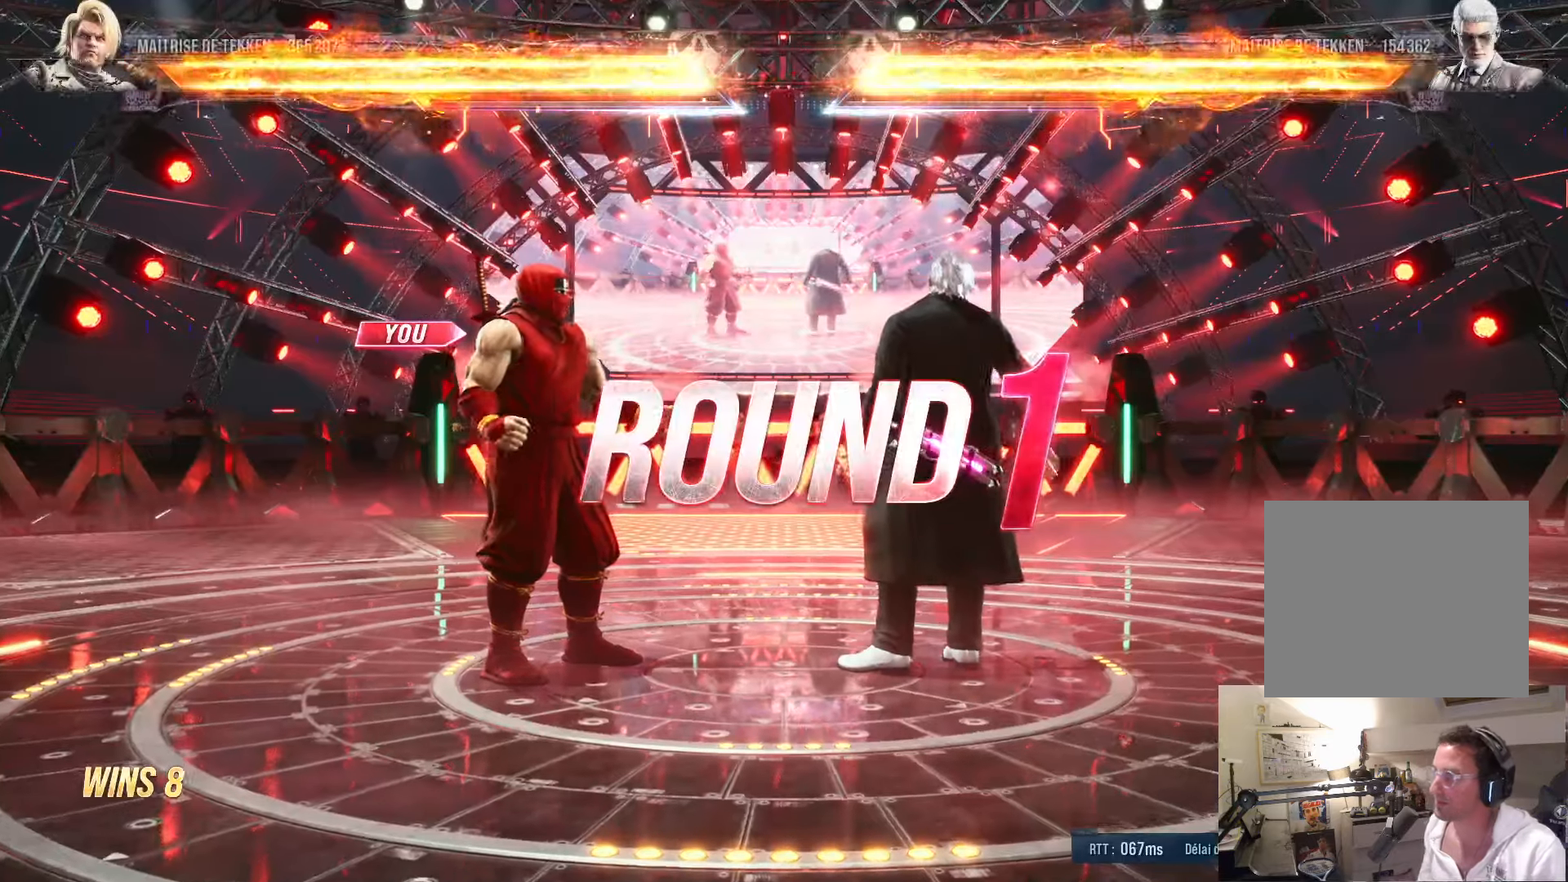
{"buttons": ["CROSS"], "left_stick": "center", "right_stick": "center", "events": [[34, "START", "up"], [300, "DPAD_RIGHT", "down"], [367, "CROSS", "down"], [367, "DPAD_RIGHT", "up"], [384, "DPAD_DOWN", "down"], [500, "DPAD_DOWN", "up"]]}
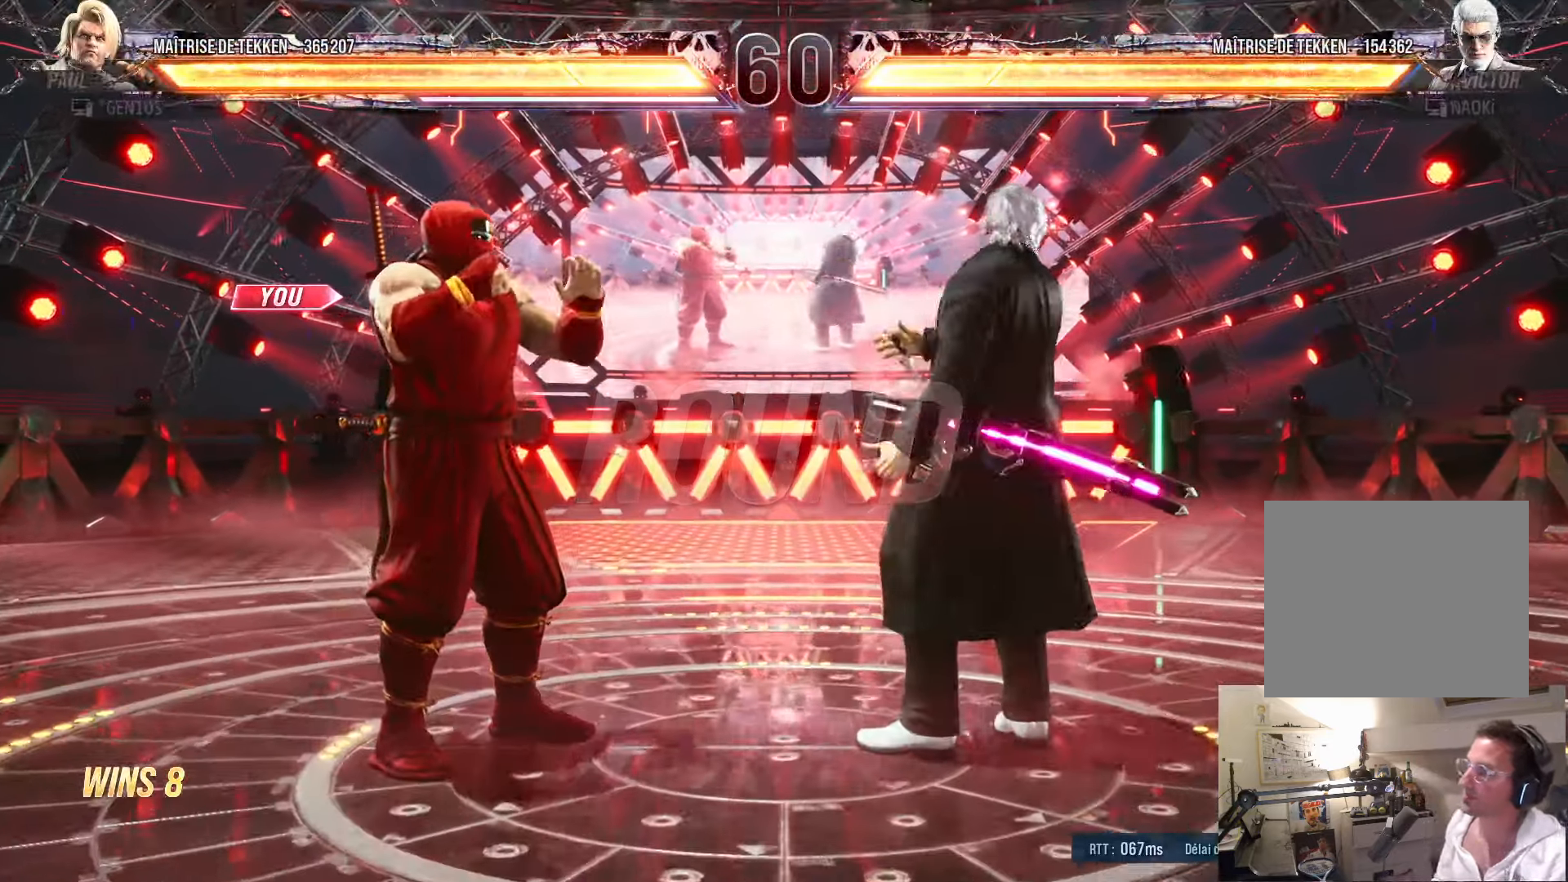
{"buttons": ["CROSS", "DPAD_UP"], "left_stick": "center", "right_stick": "center", "events": [[100, "DPAD_UP", "down"], [250, "DPAD_UP", "up"], [500, "DPAD_UP", "down"]]}
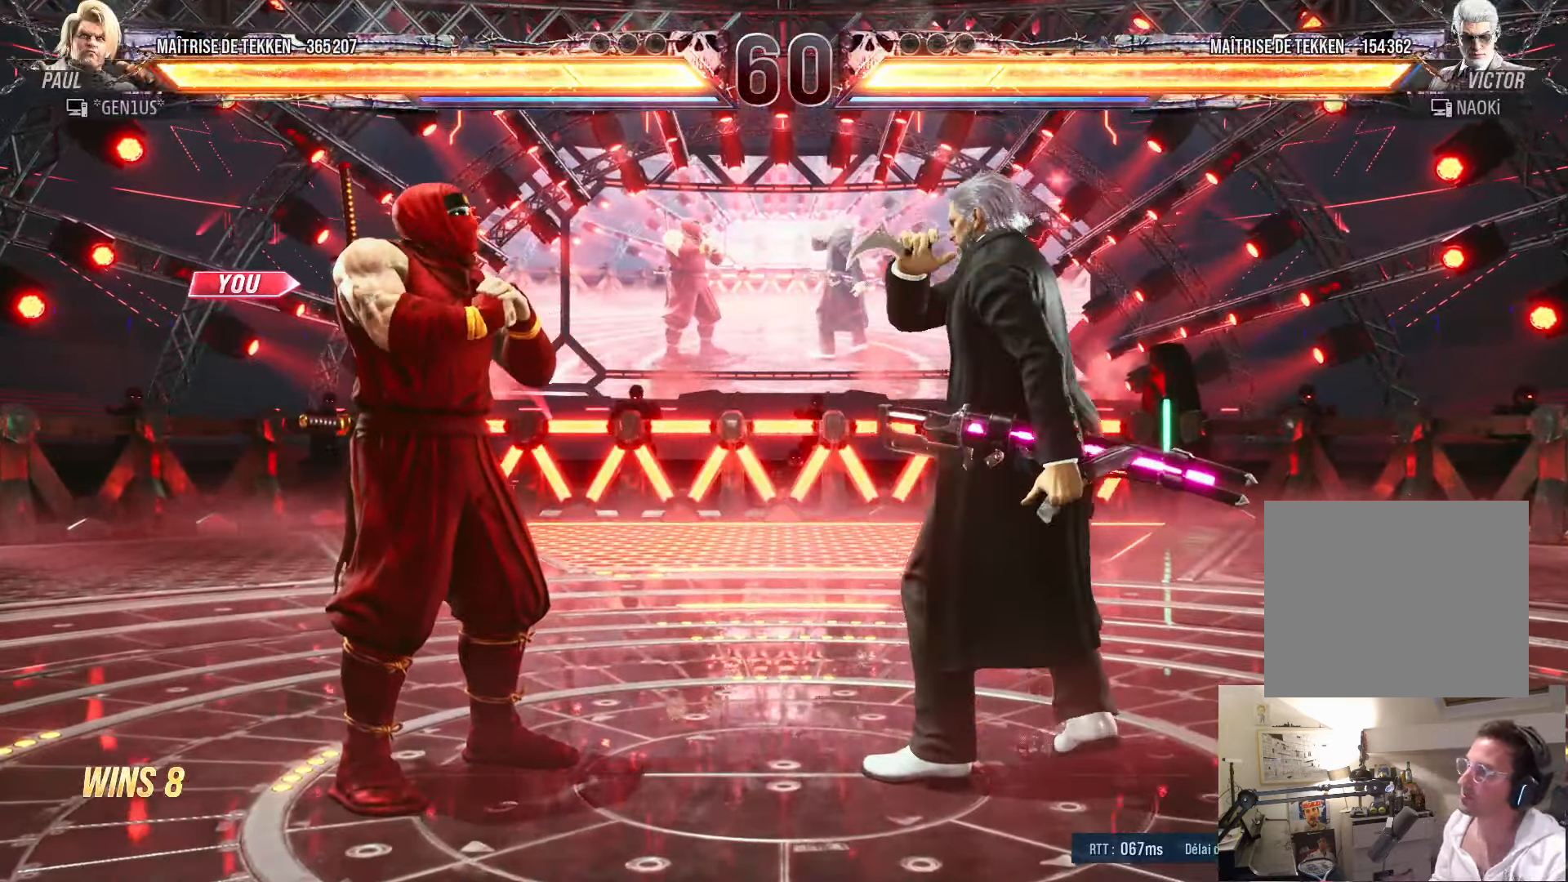
{"buttons": ["DPAD_RIGHT"], "left_stick": "center", "right_stick": "center", "events": [[34, "DPAD_UP", "up"], [67, "DPAD_RIGHT", "down"], [217, "DPAD_RIGHT", "up"], [367, "CROSS", "up"], [500, "DPAD_RIGHT", "down"]]}
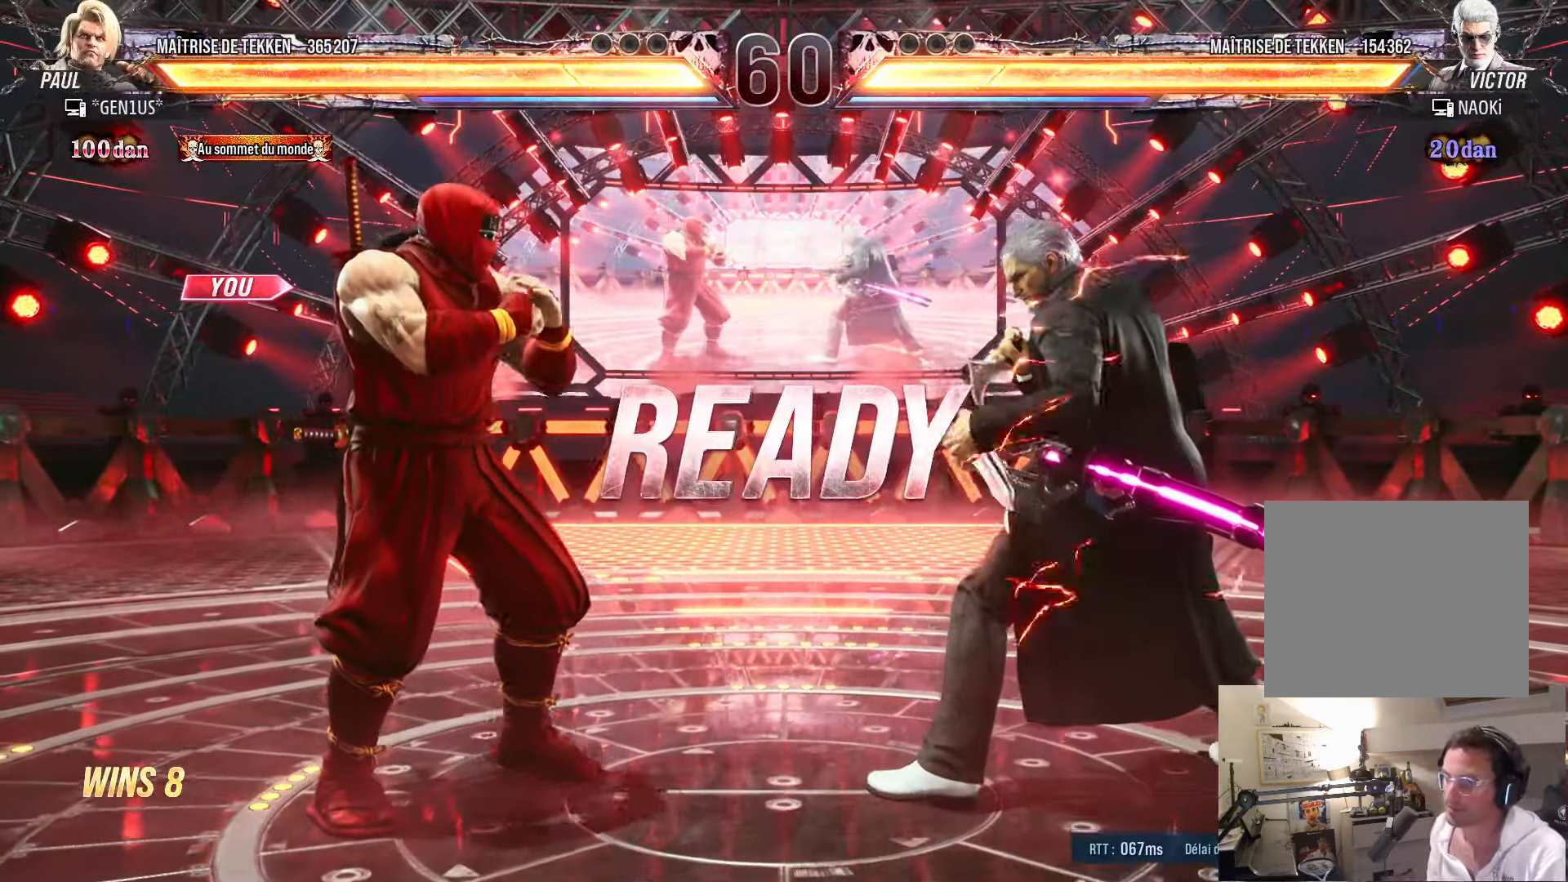
{"buttons": ["CROSS"], "left_stick": "center", "right_stick": "center", "events": [[34, "TRIANGLE", "down"], [50, "SQUARE", "down"], [267, "CROSS", "down"], [267, "DPAD_RIGHT", "up"], [267, "R1", "down"], [434, "TRIANGLE", "up"], [450, "R1", "up"], [450, "SQUARE", "up"]]}
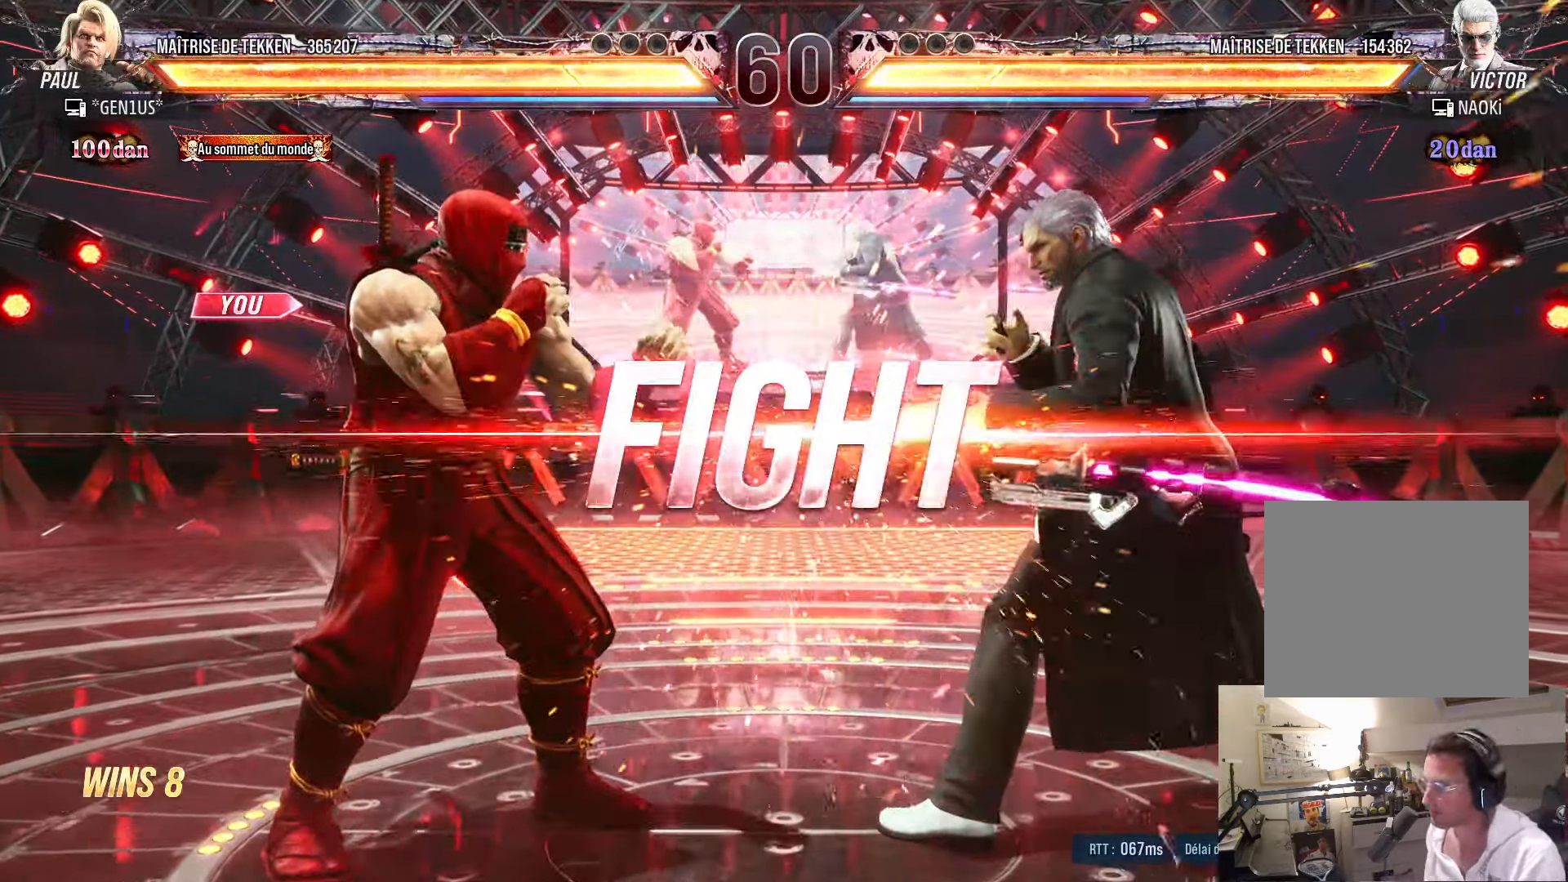
{"buttons": ["DPAD_LEFT"], "left_stick": "center", "right_stick": "center"}
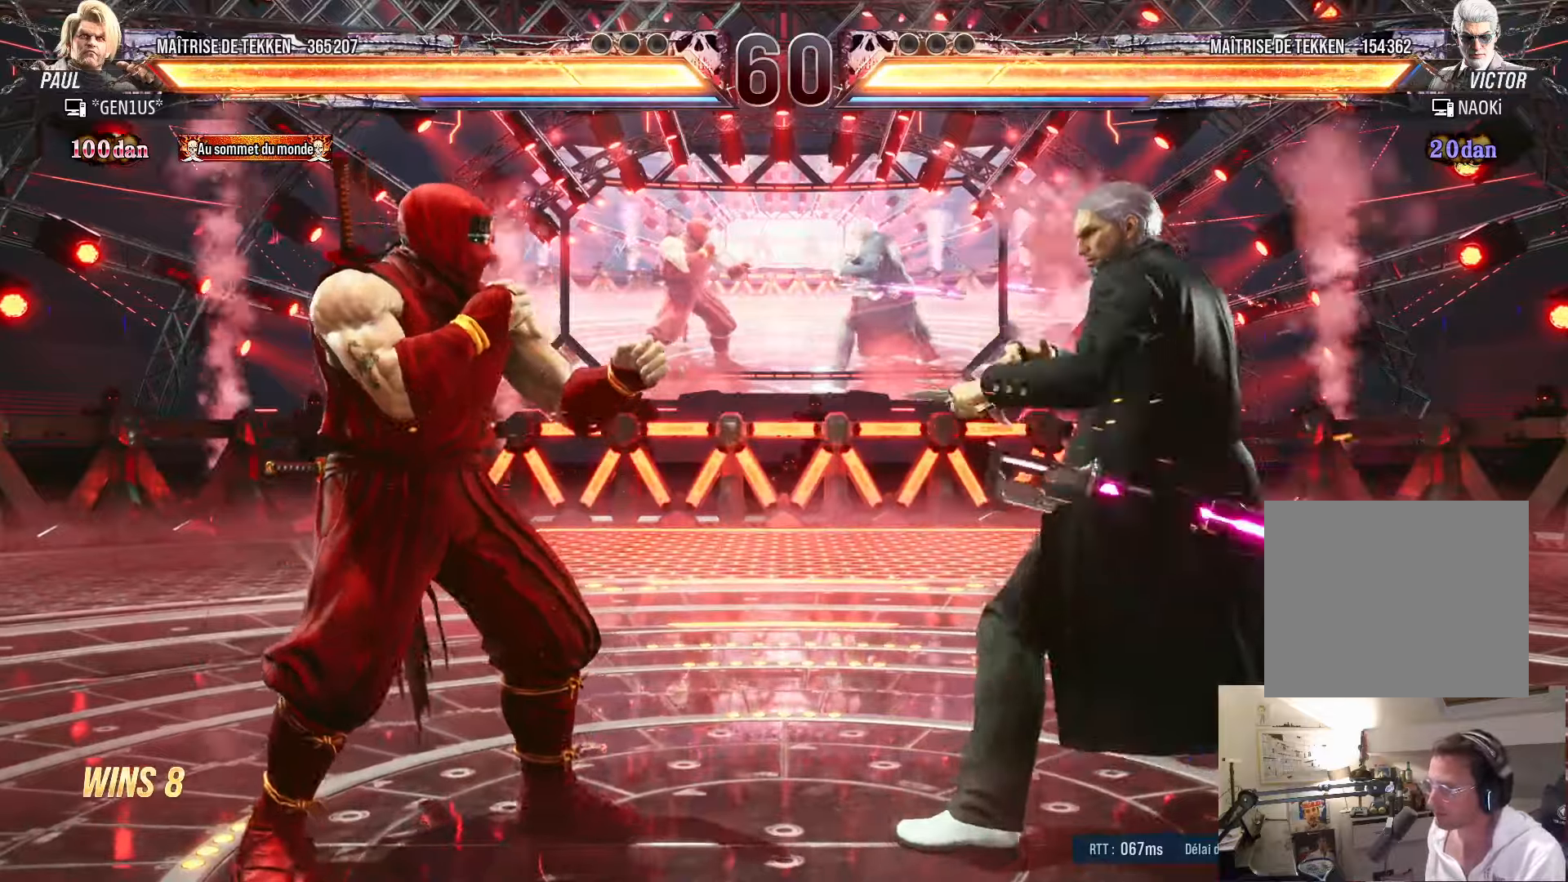
{"buttons": [], "left_stick": "center", "right_stick": "center", "events": [[50, "DPAD_DOWN", "down"], [50, "DPAD_LEFT", "up"], [116, "DPAD_DOWN", "up"], [200, "DPAD_LEFT", "down"], [266, "DPAD_LEFT", "up"], [333, "DPAD_LEFT", "down"], [416, "DPAD_LEFT", "up"], [433, "DPAD_DOWN", "down"], [483, "DPAD_DOWN", "up"]]}
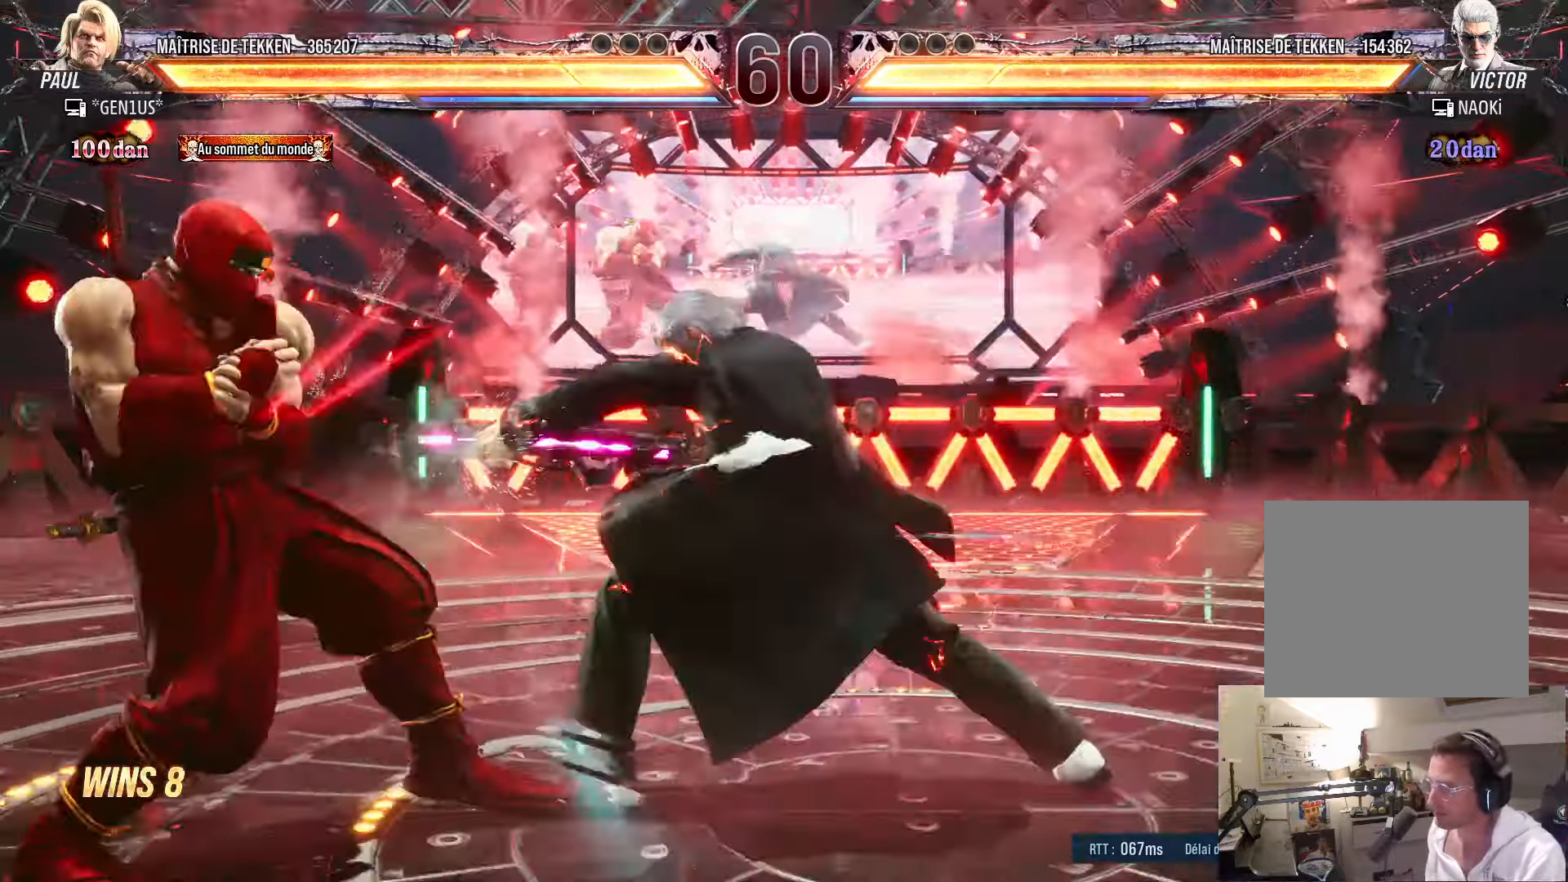
{"buttons": [], "left_stick": "center", "right_stick": "center", "events": [[50, "DPAD_DOWN", "down"], [100, "DPAD_RIGHT", "down"], [116, "SQUARE", "down"], [133, "DPAD_DOWN", "up"], [183, "DPAD_RIGHT", "up"], [183, "SQUARE", "up"], [383, "DPAD_RIGHT", "down"], [450, "DPAD_RIGHT", "up"]]}
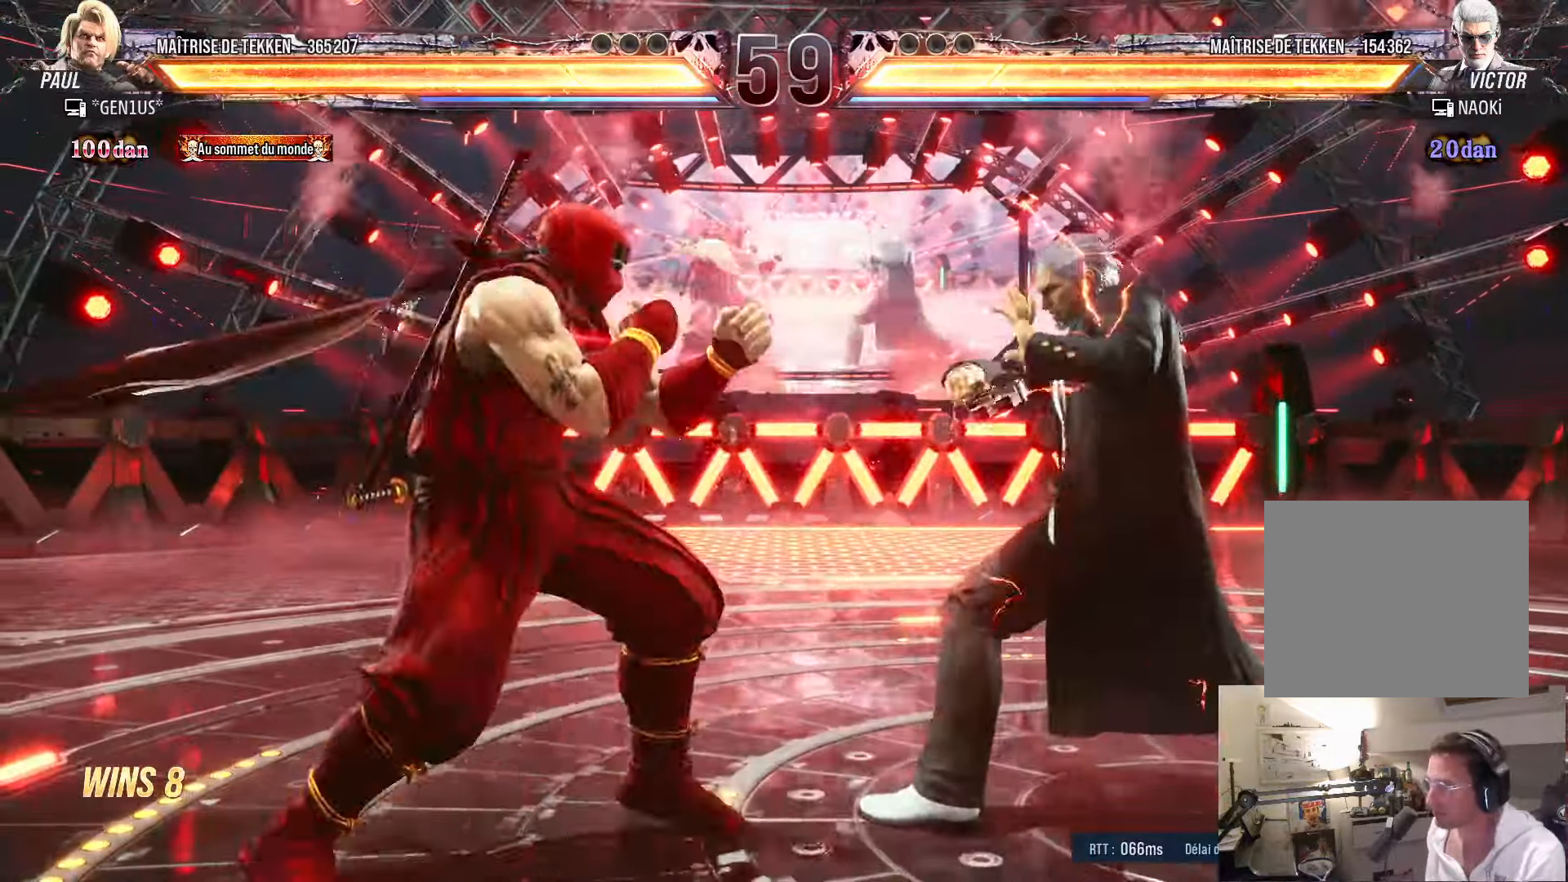
{"buttons": ["SQUARE", "DPAD_DOWN", "DPAD_RIGHT"], "left_stick": "center", "right_stick": "center", "events": [[16, "DPAD_RIGHT", "down"], [83, "DPAD_RIGHT", "up"], [100, "DPAD_LEFT", "down"], [133, "DPAD_LEFT", "up"], [166, "DPAD_RIGHT", "down"], [250, "DPAD_RIGHT", "up"], [283, "DPAD_RIGHT", "down"], [350, "DPAD_RIGHT", "up"], [400, "DPAD_DOWN", "down"], [400, "DPAD_RIGHT", "down"], [433, "SQUARE", "down"]]}
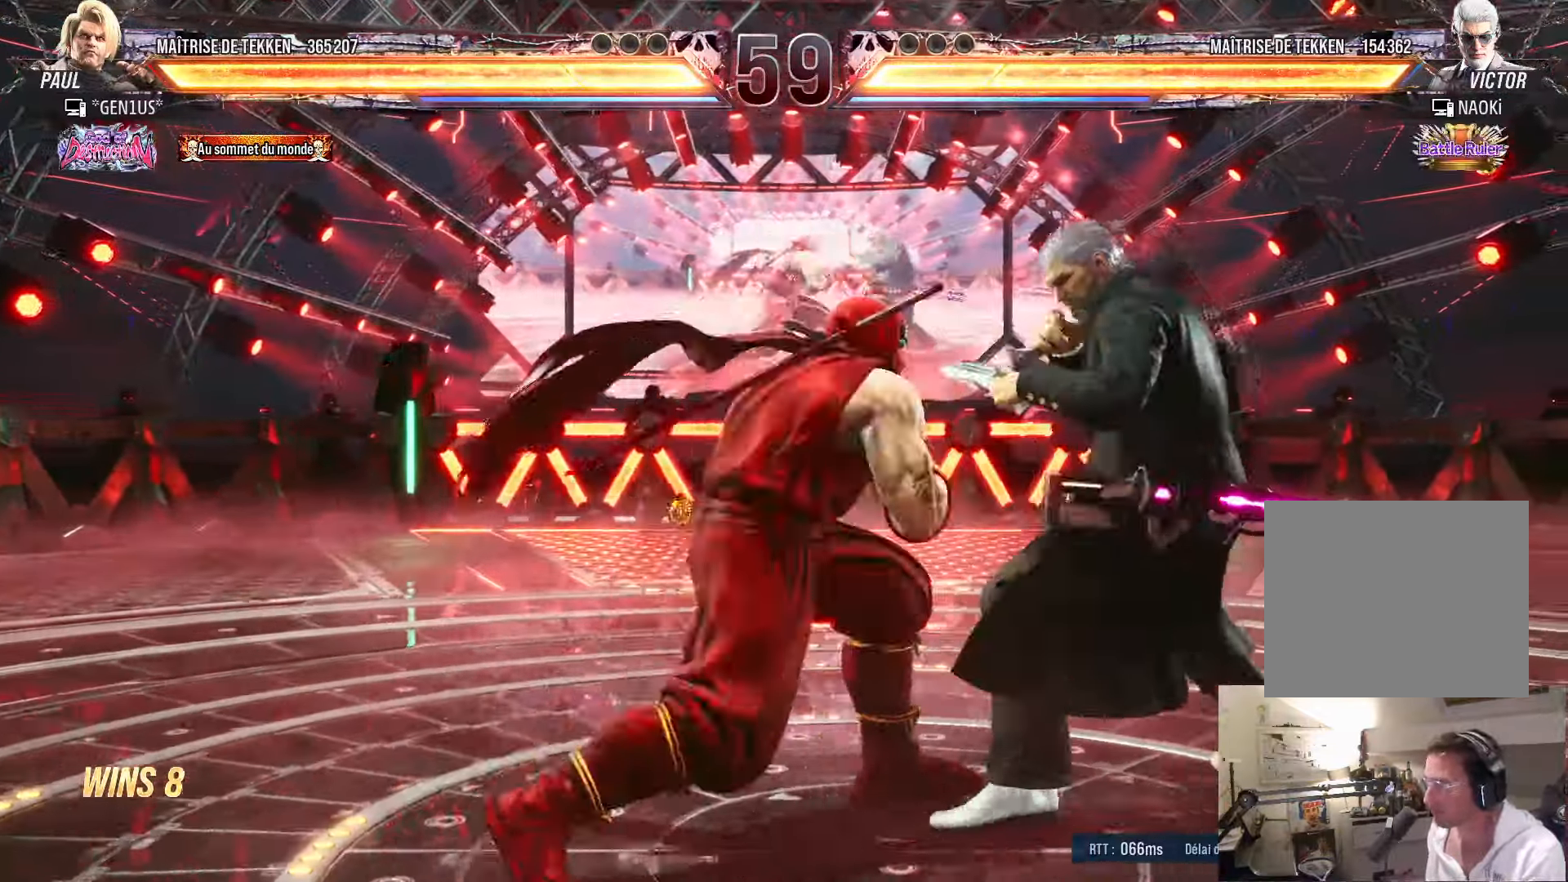
{"buttons": [], "left_stick": "center", "right_stick": "center", "events": [[50, "SQUARE", "up"], [66, "DPAD_DOWN", "up"], [83, "DPAD_RIGHT", "up"], [133, "SQUARE", "down"], [200, "SQUARE", "up"], [266, "SQUARE", "down"], [350, "SQUARE", "up"], [400, "SQUARE", "down"], [466, "SQUARE", "up"]]}
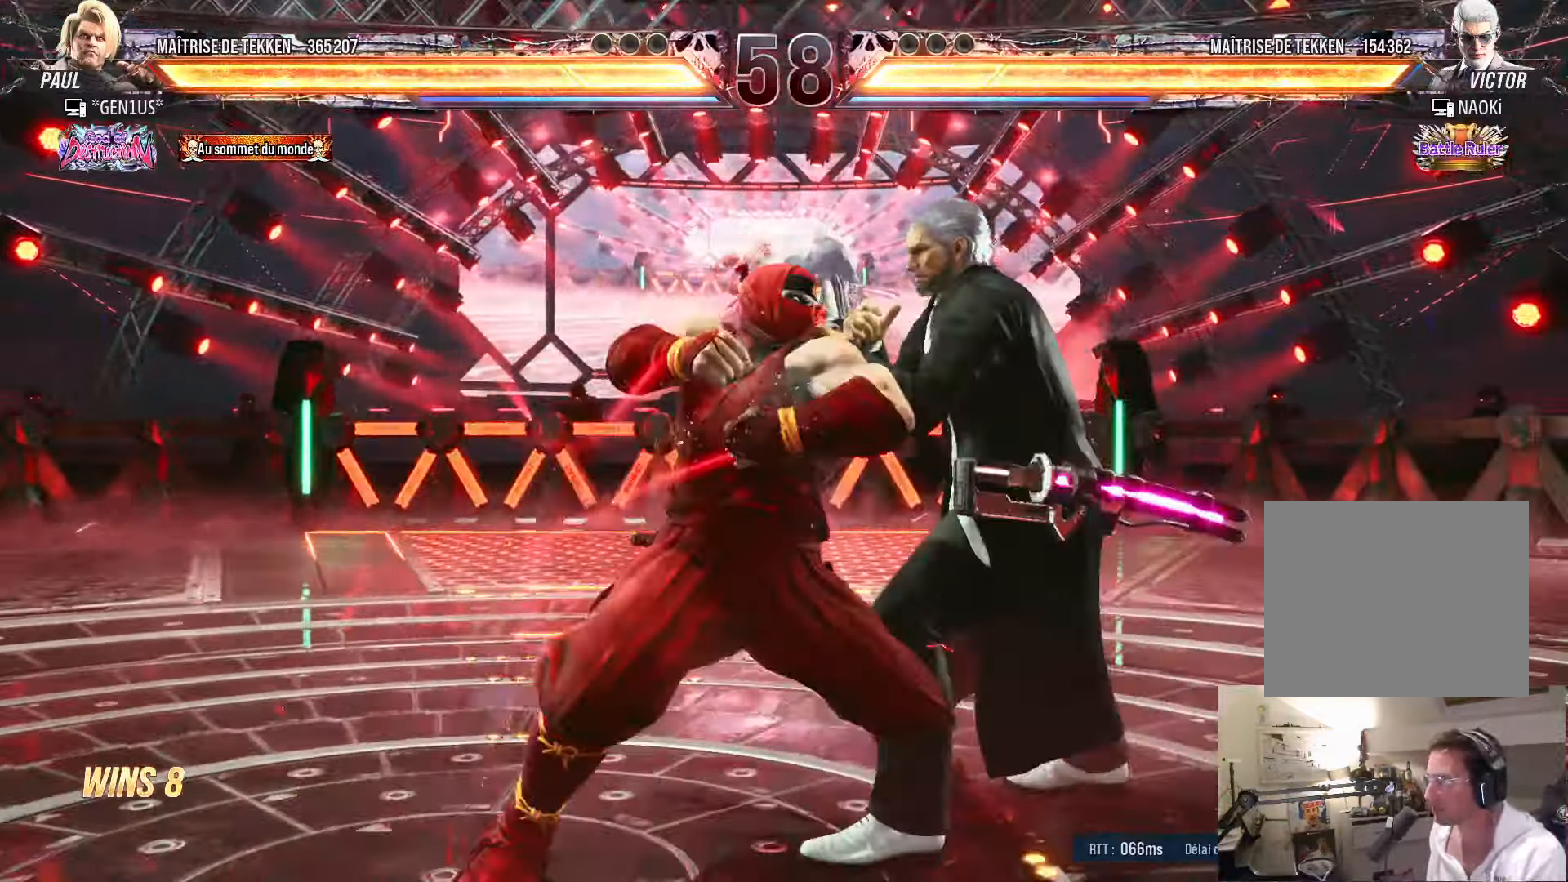
{"buttons": ["CROSS", "SQUARE", "TRIANGLE", "DPAD_RIGHT"], "left_stick": "center", "right_stick": "center", "events": [[16, "DPAD_RIGHT", "down"], [16, "SQUARE", "down"], [16, "TRIANGLE", "down"], [66, "SQUARE", "up"], [100, "TRIANGLE", "up"], [116, "DPAD_RIGHT", "up"], [150, "SQUARE", "down"], [150, "TRIANGLE", "down"], [216, "SQUARE", "up"], [233, "SQUARE", "down"], [250, "CROSS", "down"], [266, "DPAD_RIGHT", "down"]]}
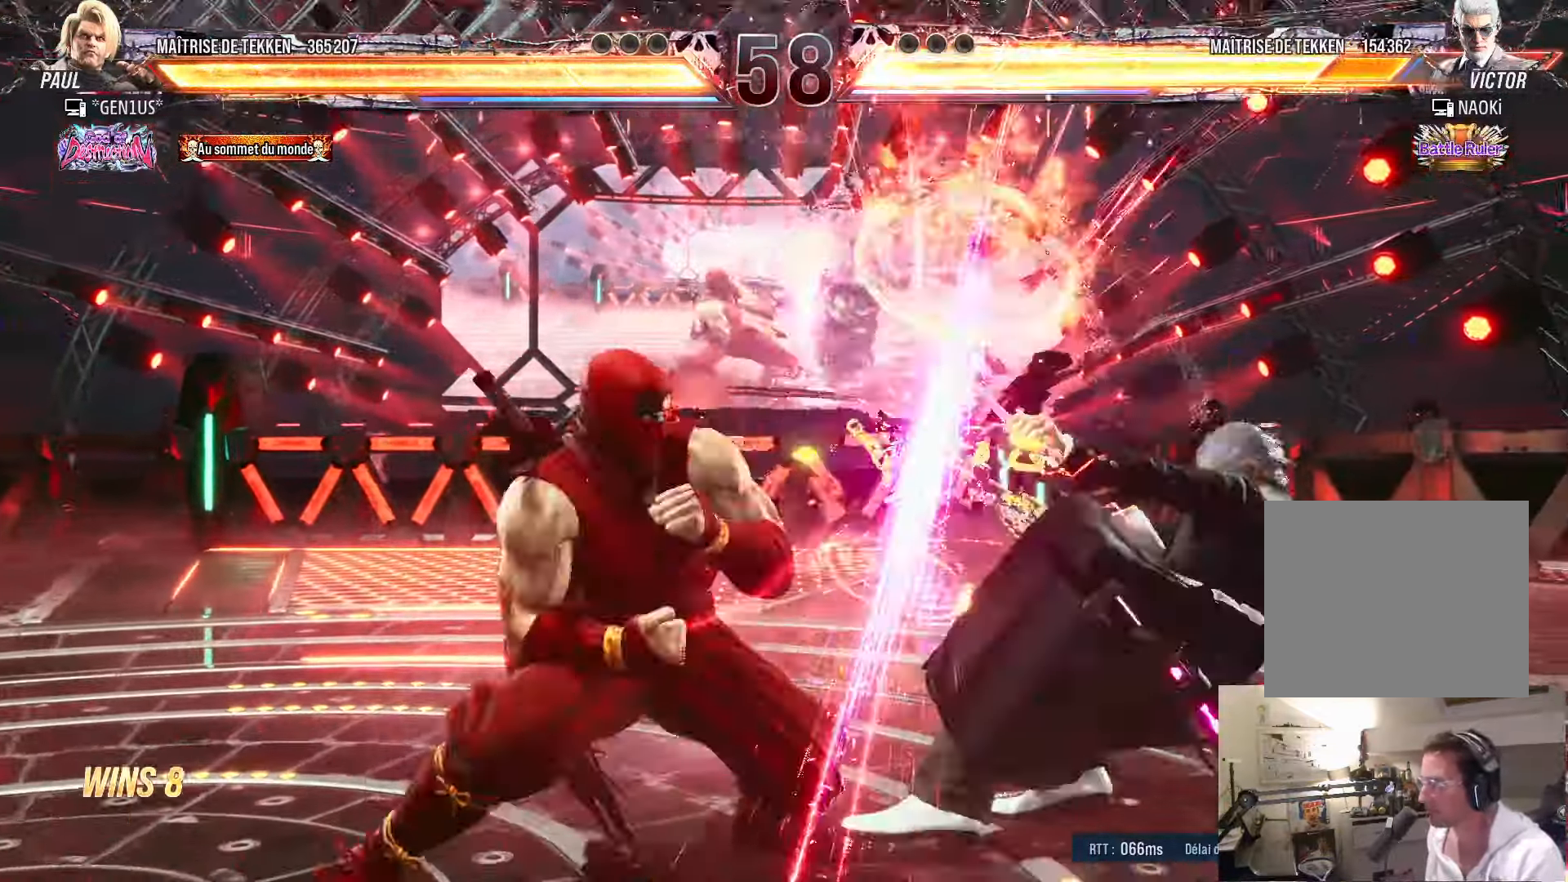
{"buttons": ["DPAD_DOWN", "DPAD_RIGHT"], "left_stick": "center", "right_stick": "center", "events": [[50, "DPAD_RIGHT", "up"], [183, "CROSS", "up"], [183, "TRIANGLE", "up"], [200, "SQUARE", "up"], [450, "DPAD_DOWN", "down"], [500, "DPAD_RIGHT", "down"]]}
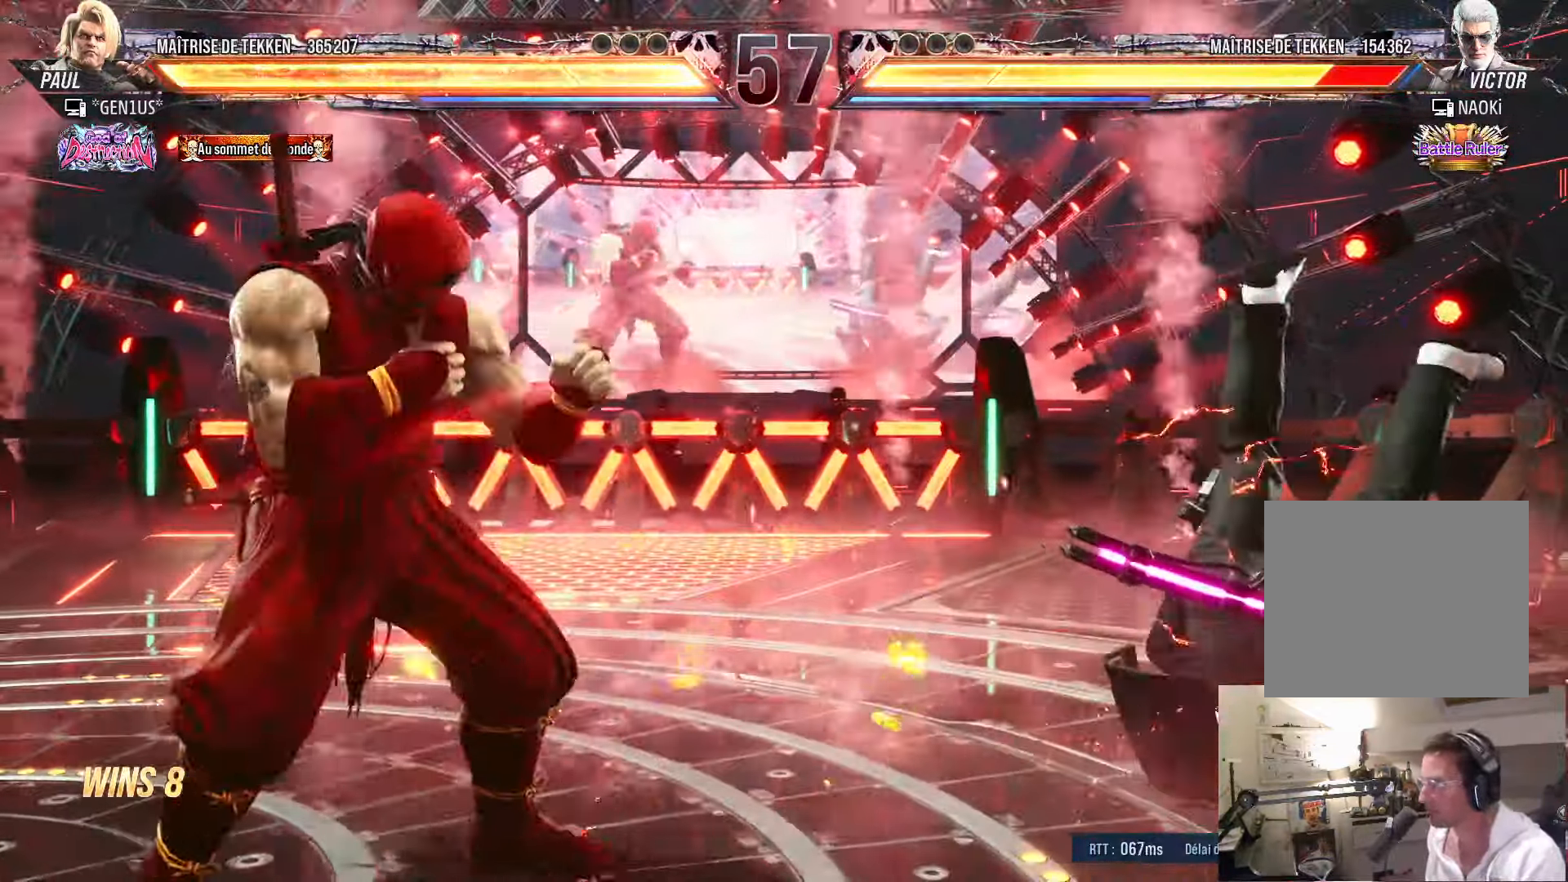
{"buttons": ["SQUARE"], "left_stick": "center", "right_stick": "center", "events": [[16, "DPAD_DOWN", "up"], [50, "TRIANGLE", "down"], [83, "DPAD_RIGHT", "up"], [100, "TRIANGLE", "up"], [150, "SQUARE", "down"]]}
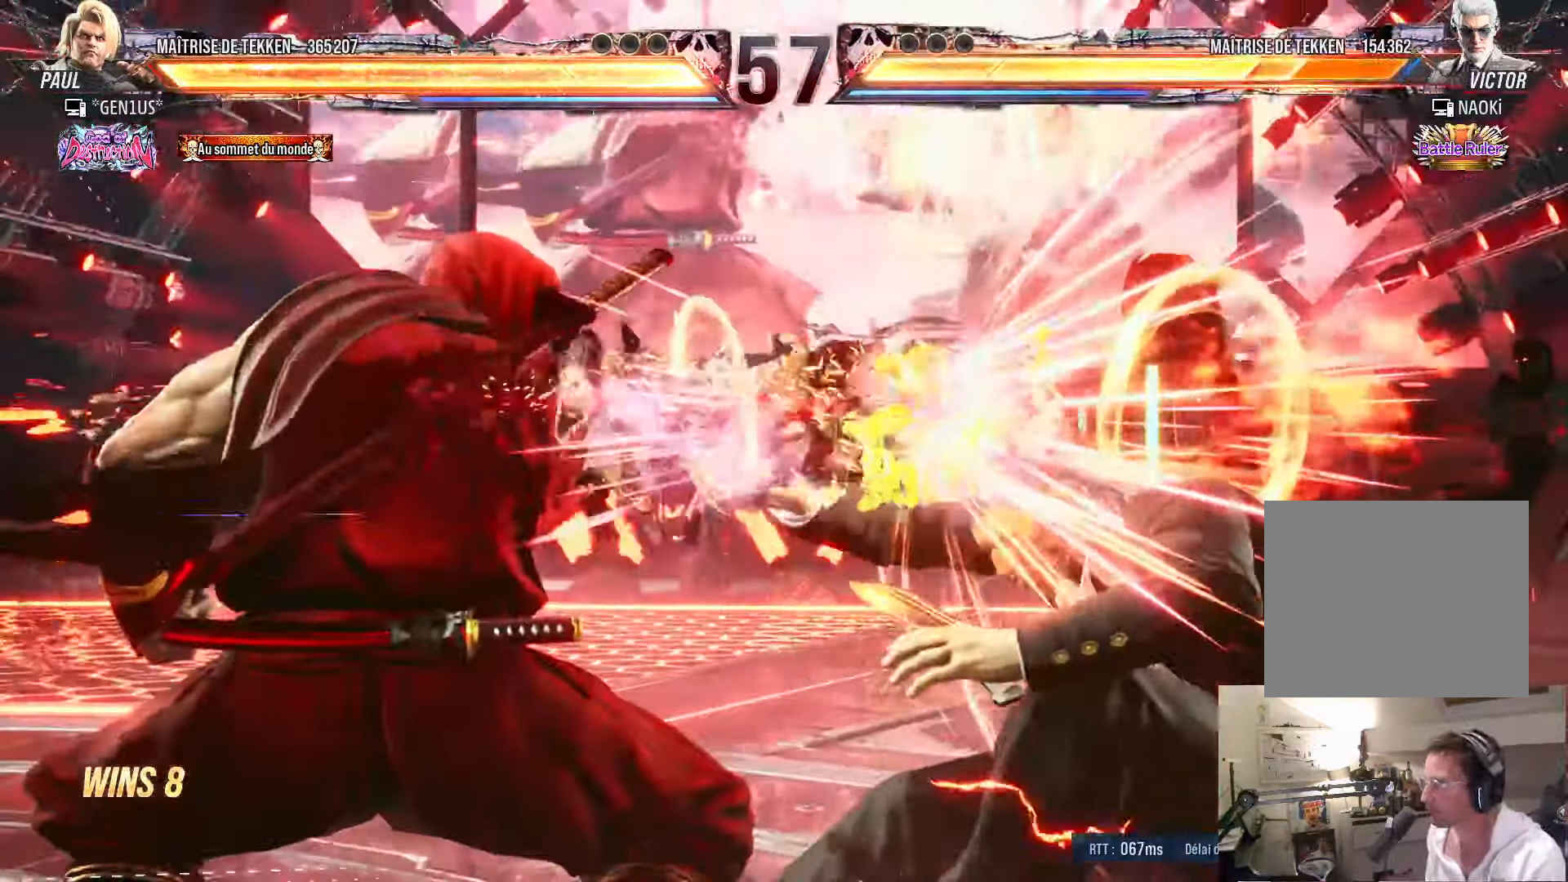
{"buttons": [], "left_stick": "center", "right_stick": "center", "events": [[433, "SQUARE", "up"]]}
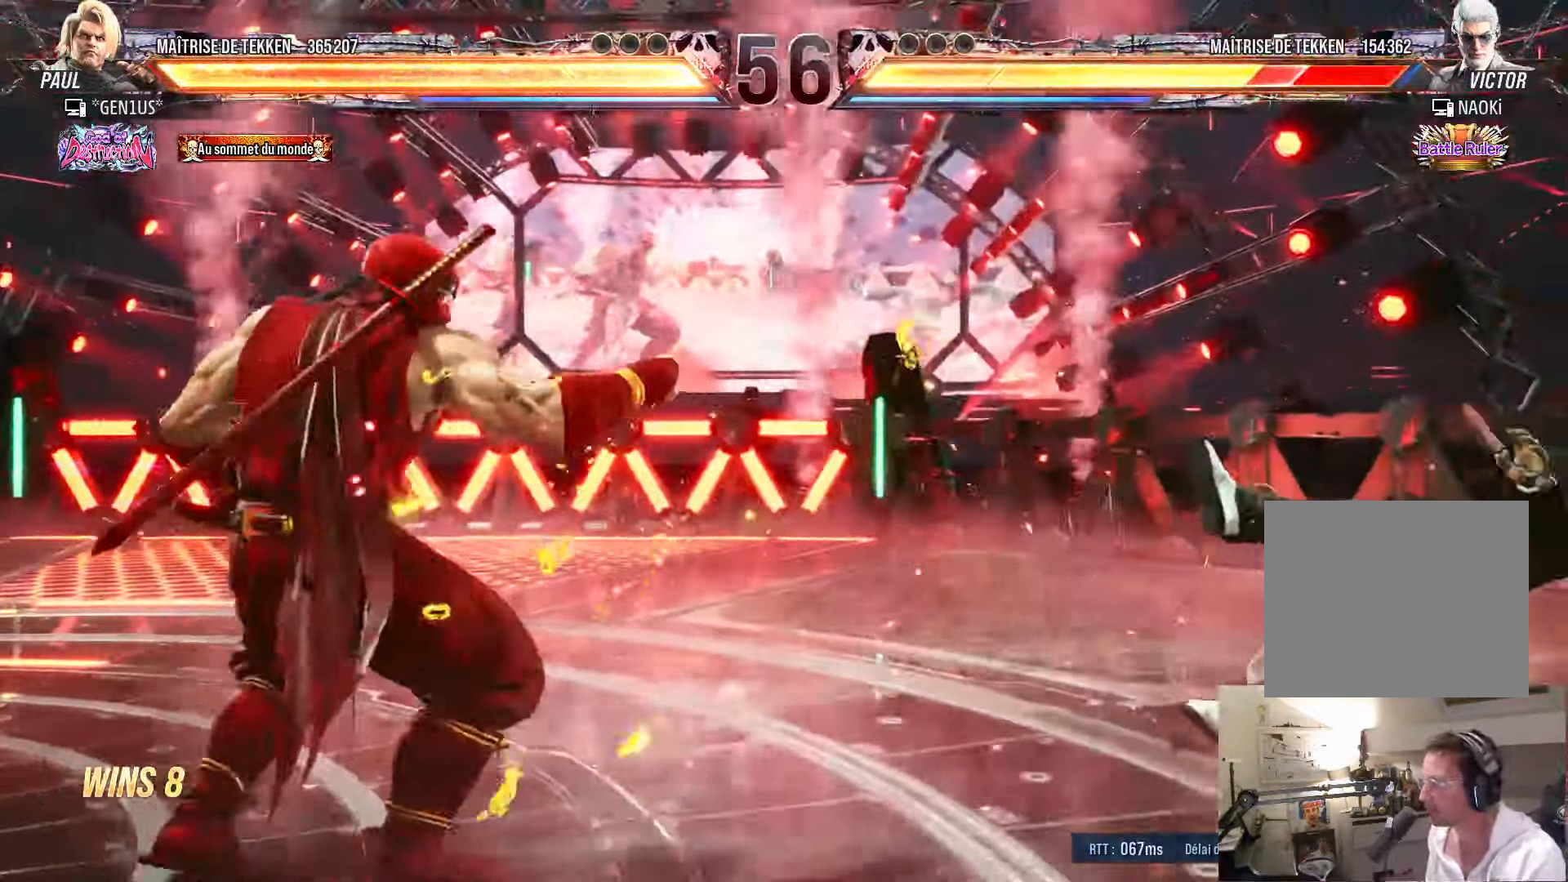
{"buttons": ["DPAD_RIGHT"], "left_stick": "center", "right_stick": "center", "events": [[16, "DPAD_RIGHT", "down"], [100, "DPAD_RIGHT", "up"], [166, "DPAD_RIGHT", "down"], [250, "DPAD_RIGHT", "up"], [300, "DPAD_RIGHT", "down"]]}
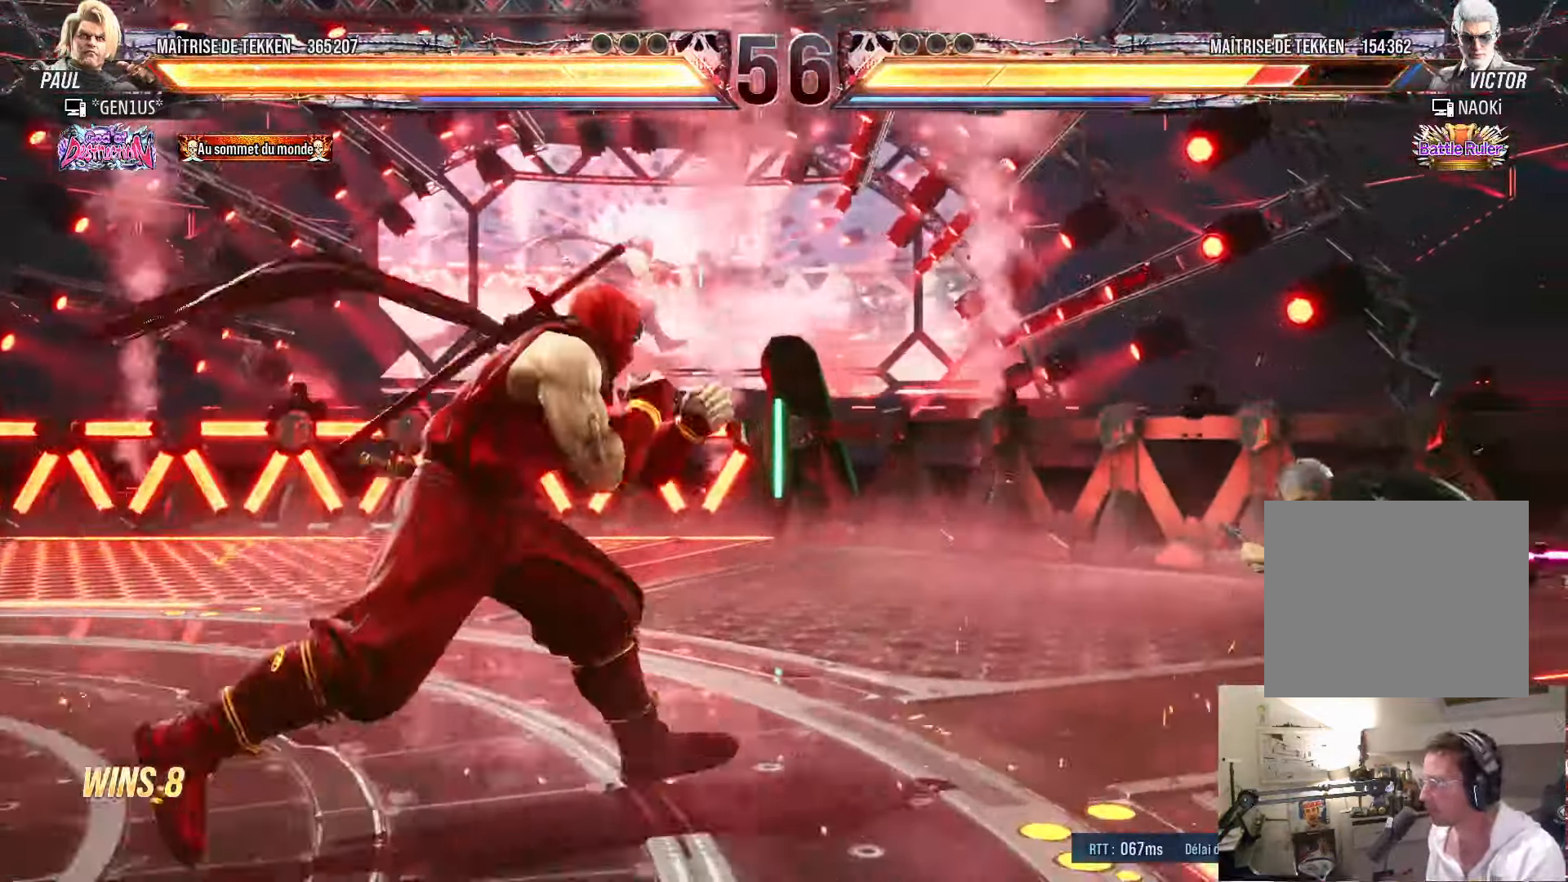
{"buttons": [], "left_stick": "center", "right_stick": "center", "events": [[233, "DPAD_RIGHT", "up"], [283, "CROSS", "down"], [283, "TRIANGLE", "down"], [333, "TRIANGLE", "up"], [350, "CROSS", "up"]]}
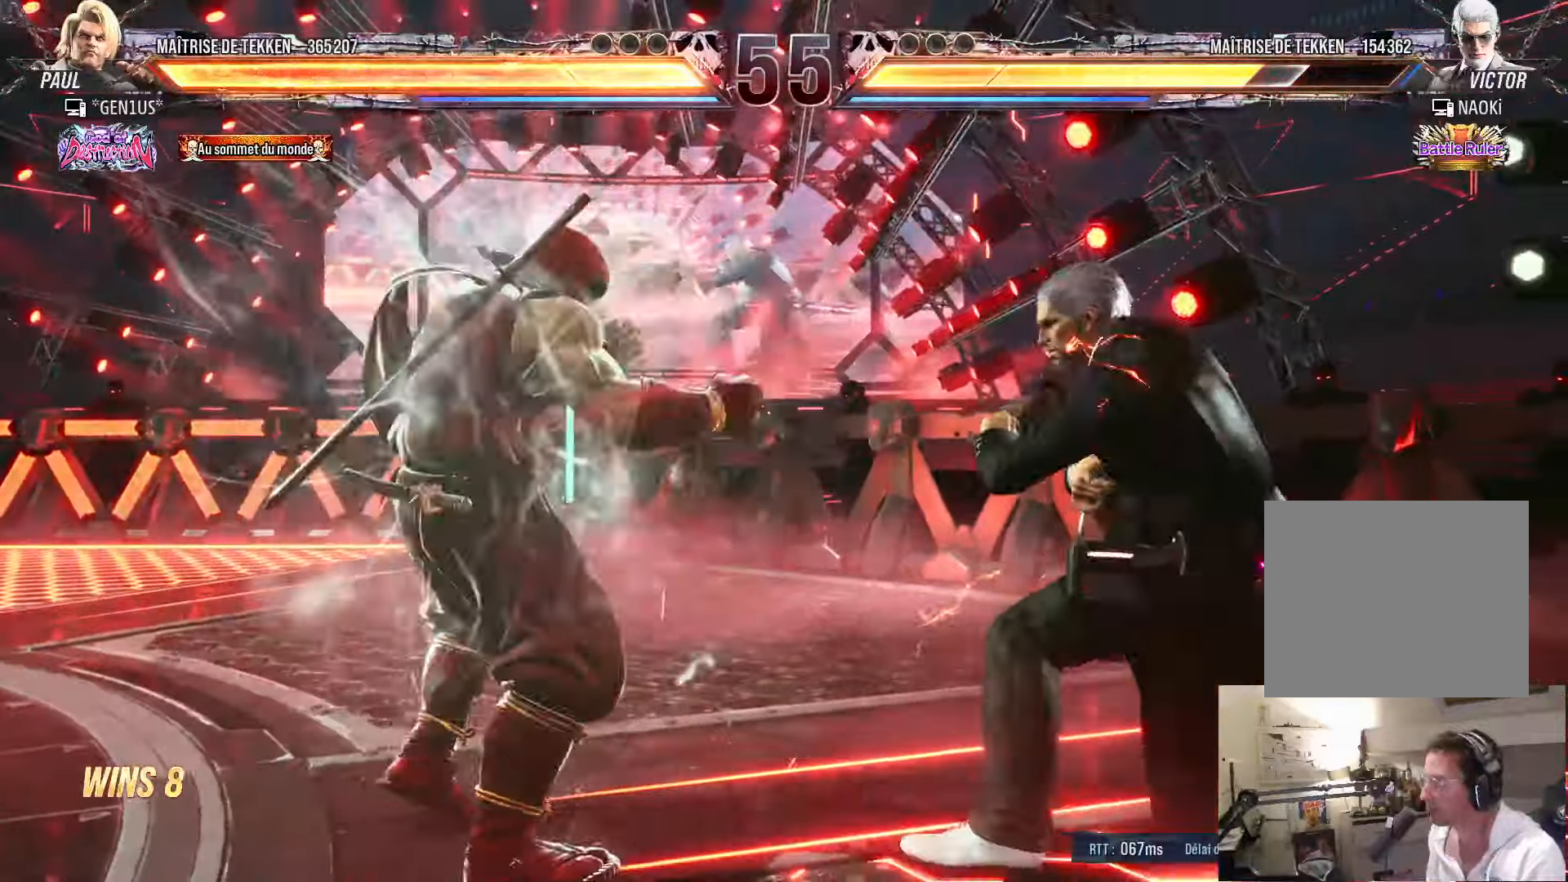
{"buttons": [], "left_stick": "center", "right_stick": "center", "events": []}
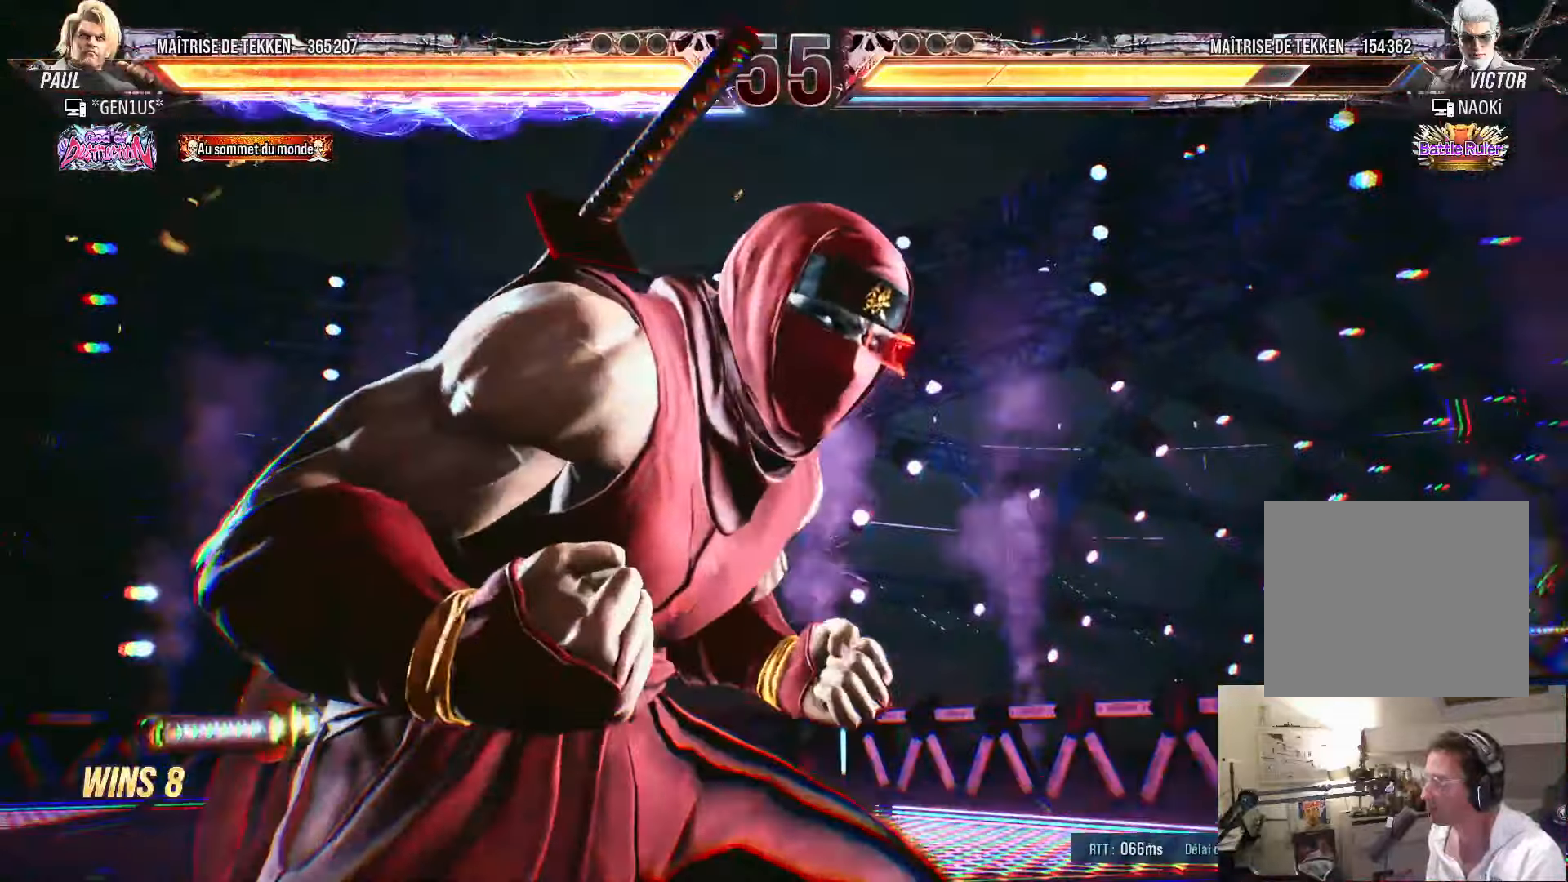
{"buttons": ["CROSS"], "left_stick": "center", "right_stick": "center", "events": [[83, "CROSS", "down"], [283, "CROSS", "up"], [383, "CROSS", "down"]]}
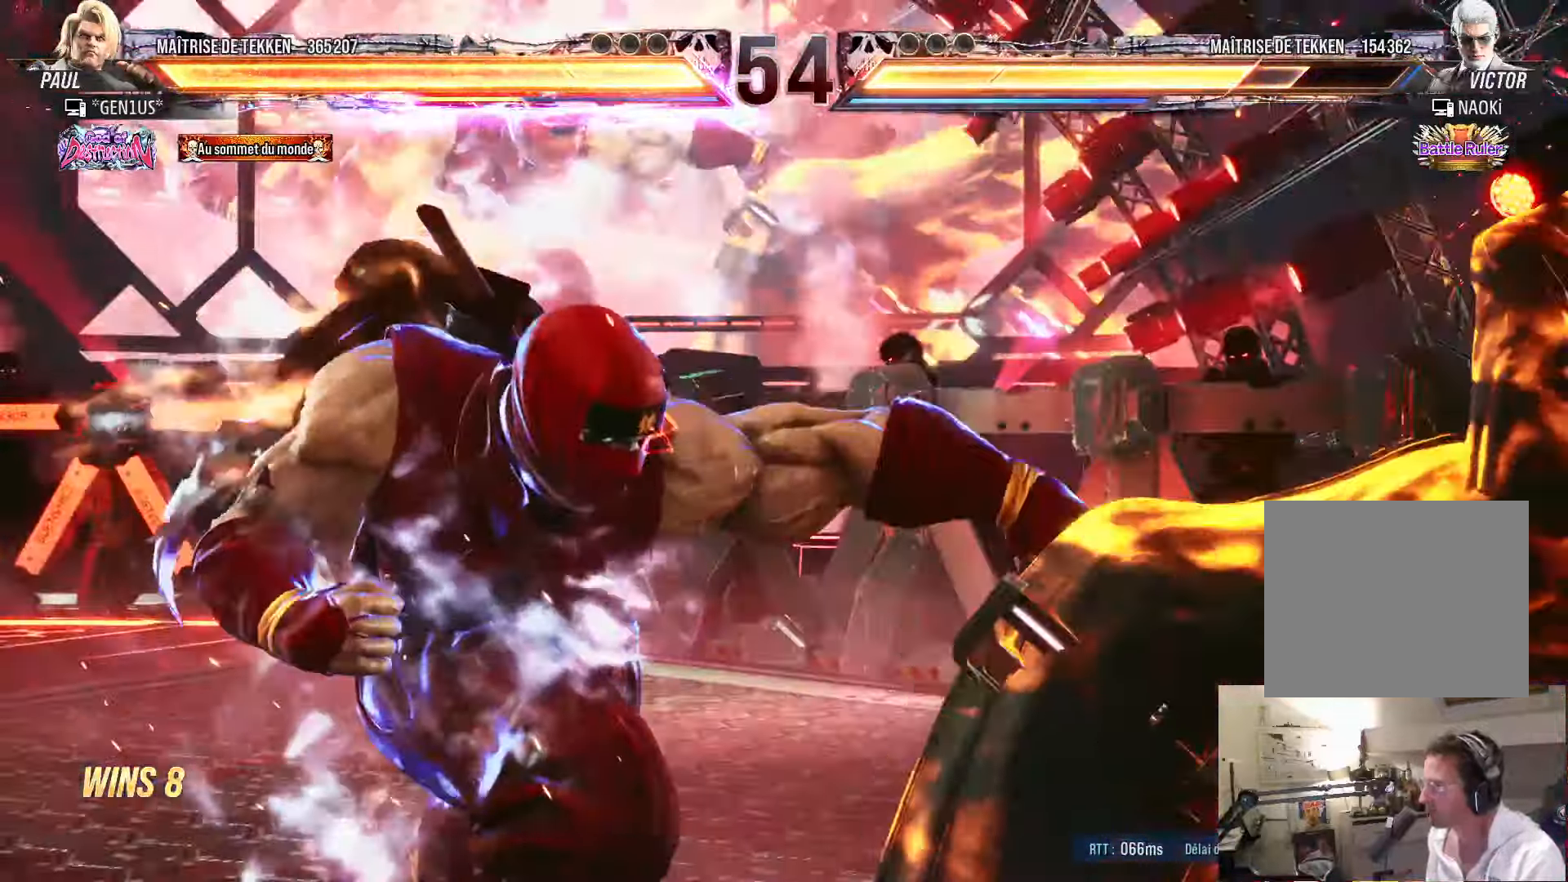
{"buttons": [], "left_stick": "center", "right_stick": "center", "events": [[250, "CROSS", "up"]]}
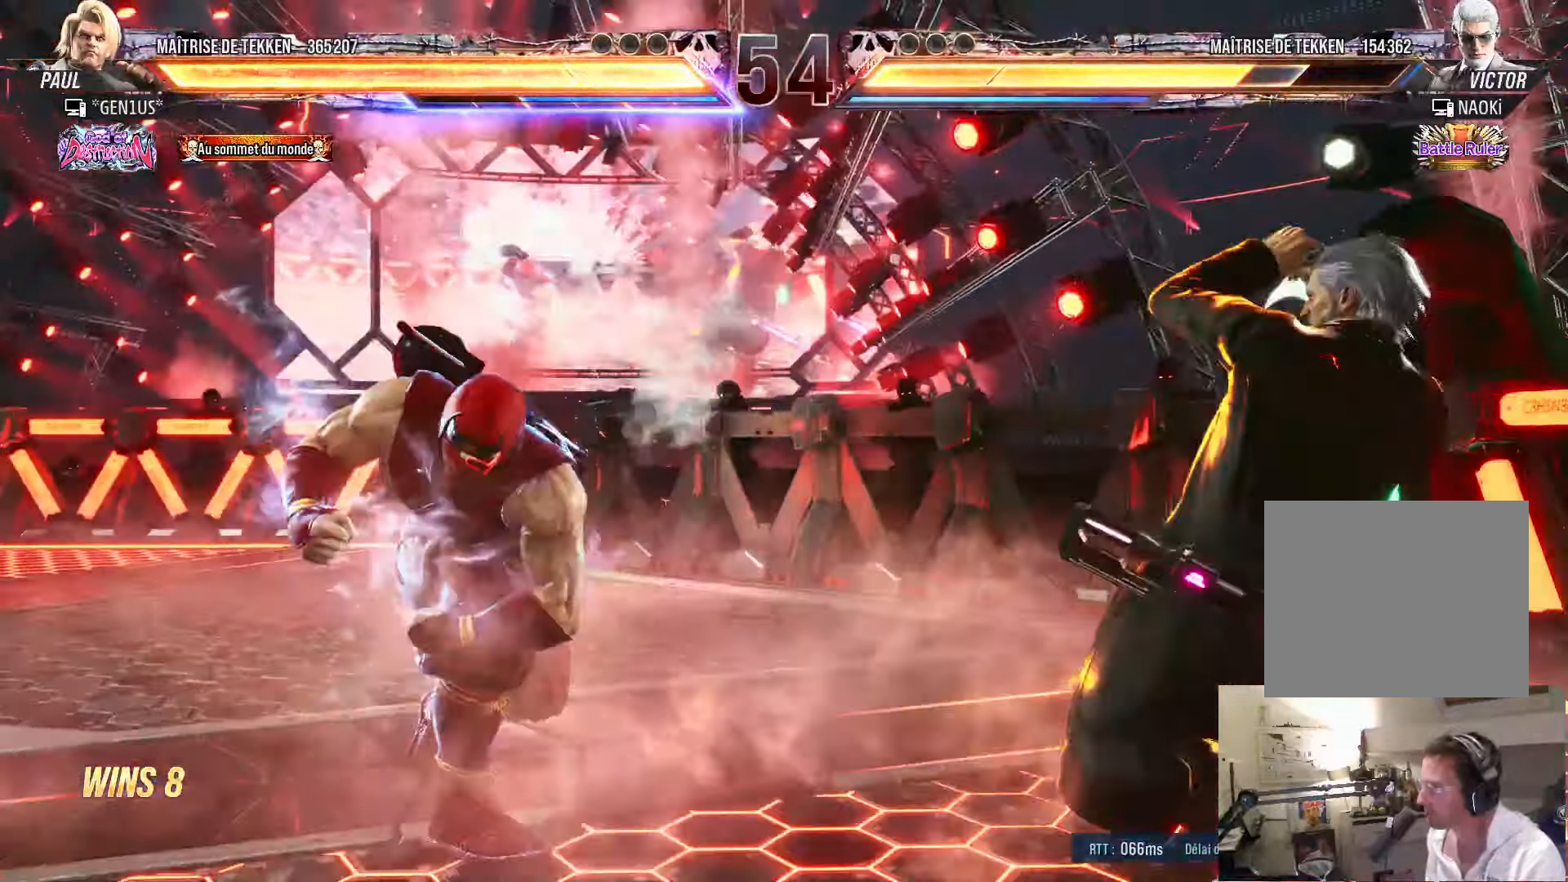
{"buttons": ["DPAD_LEFT"], "left_stick": "center", "right_stick": "center", "events": [[117, "DPAD_UP", "down"], [200, "DPAD_UP", "up"], [317, "DPAD_LEFT", "down"], [383, "DPAD_LEFT", "up"], [450, "DPAD_LEFT", "down"]]}
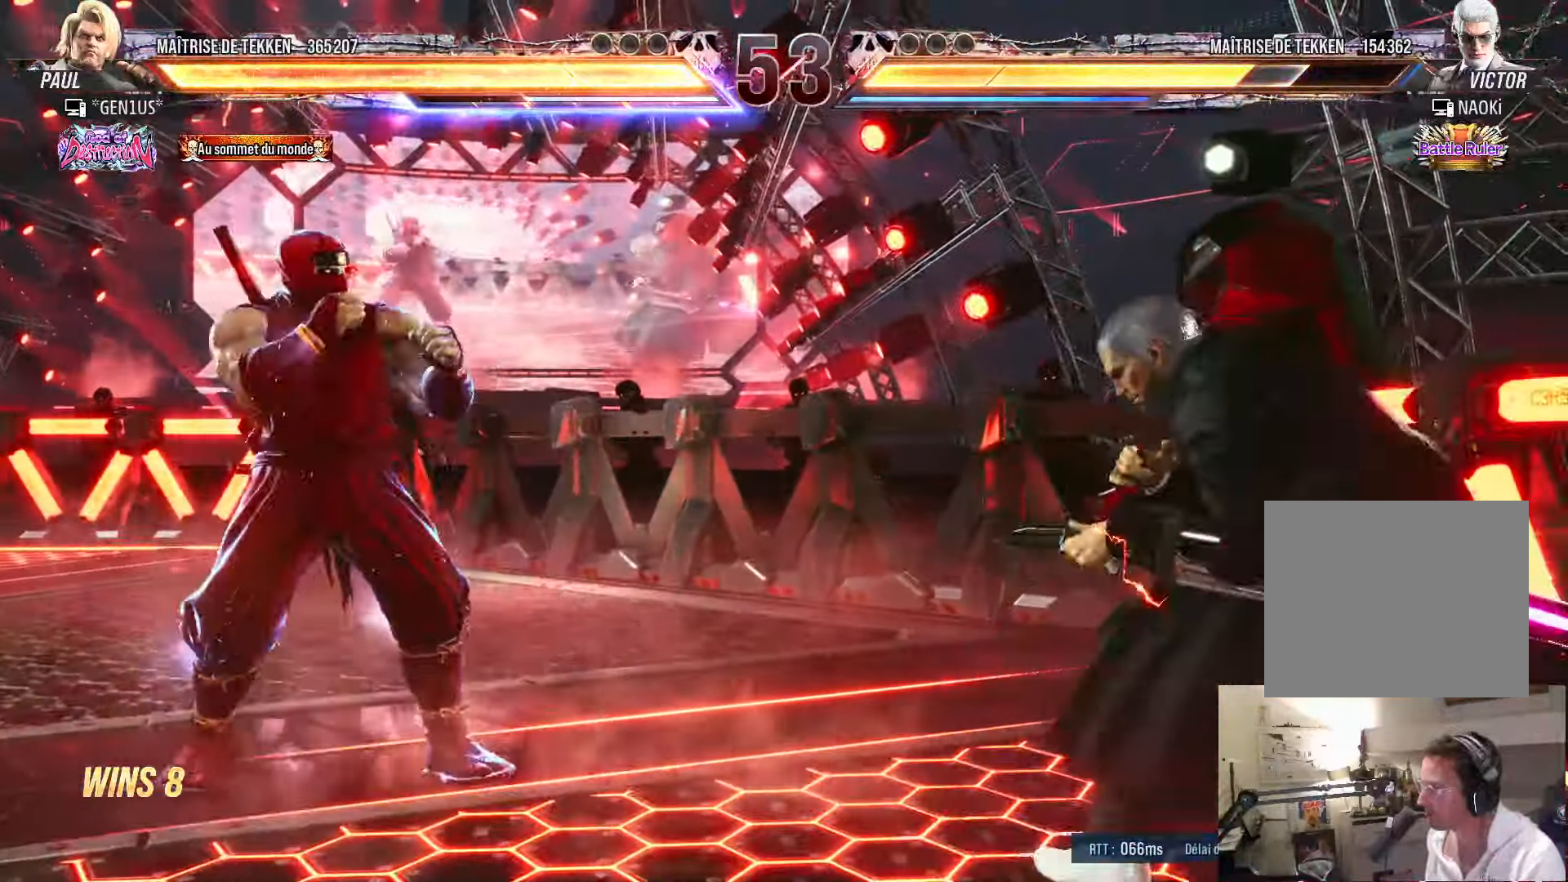
{"buttons": [], "left_stick": "center", "right_stick": "center", "events": [[67, "DPAD_LEFT", "up"], [150, "DPAD_DOWN", "down"], [183, "DPAD_LEFT", "down"], [233, "DPAD_DOWN", "up"], [350, "DPAD_LEFT", "up"]]}
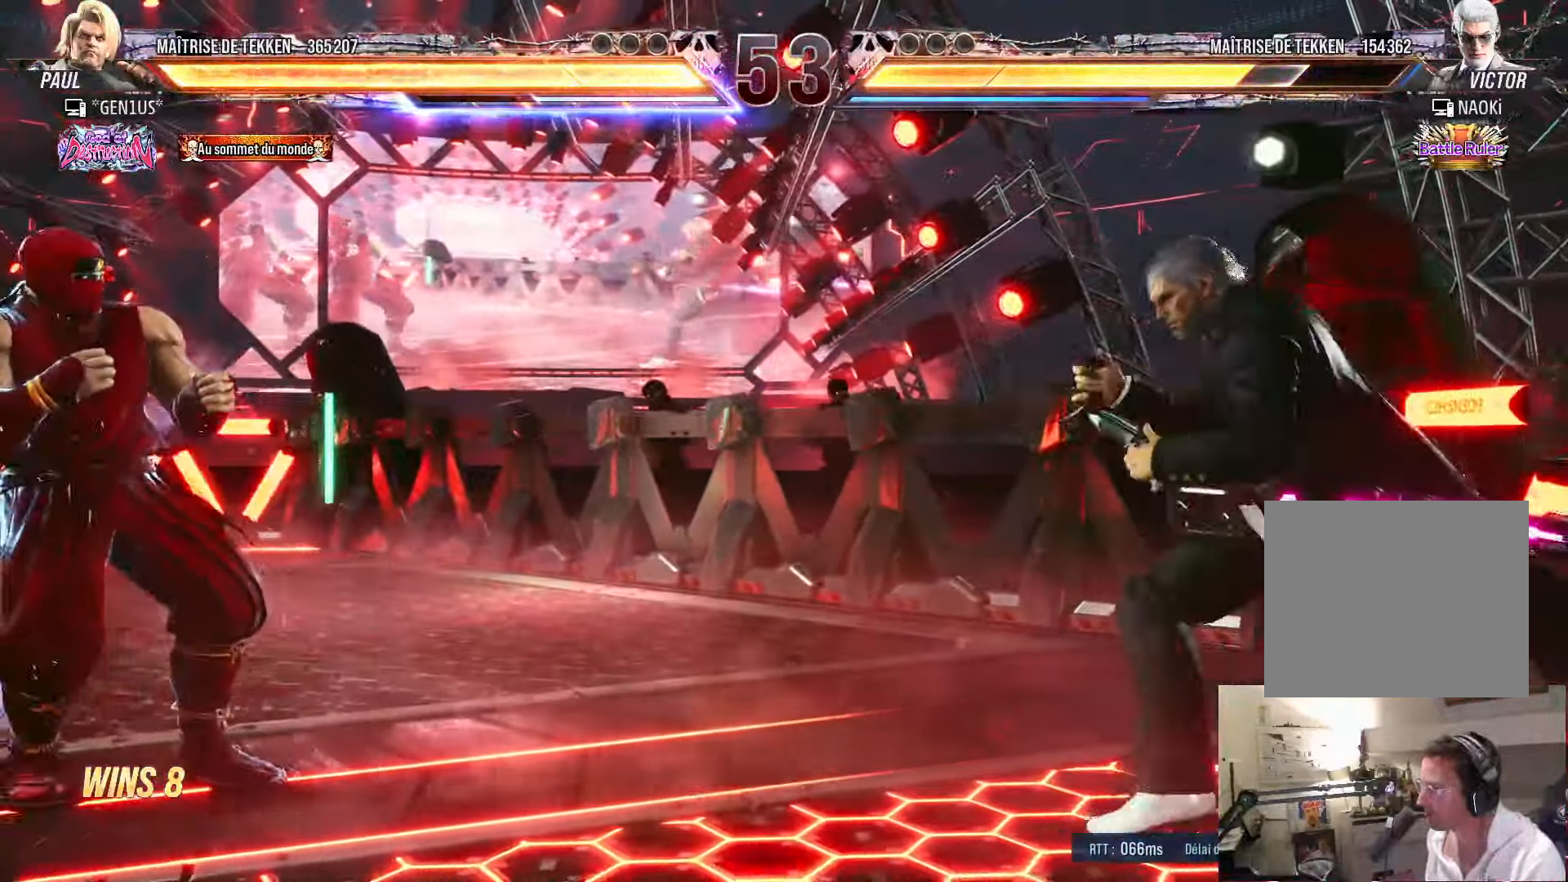
{"buttons": ["DPAD_LEFT"], "left_stick": "center", "right_stick": "center", "events": [[33, "DPAD_RIGHT", "down"], [100, "DPAD_RIGHT", "up"], [200, "DPAD_LEFT", "down"], [267, "DPAD_LEFT", "up"], [333, "DPAD_LEFT", "down"]]}
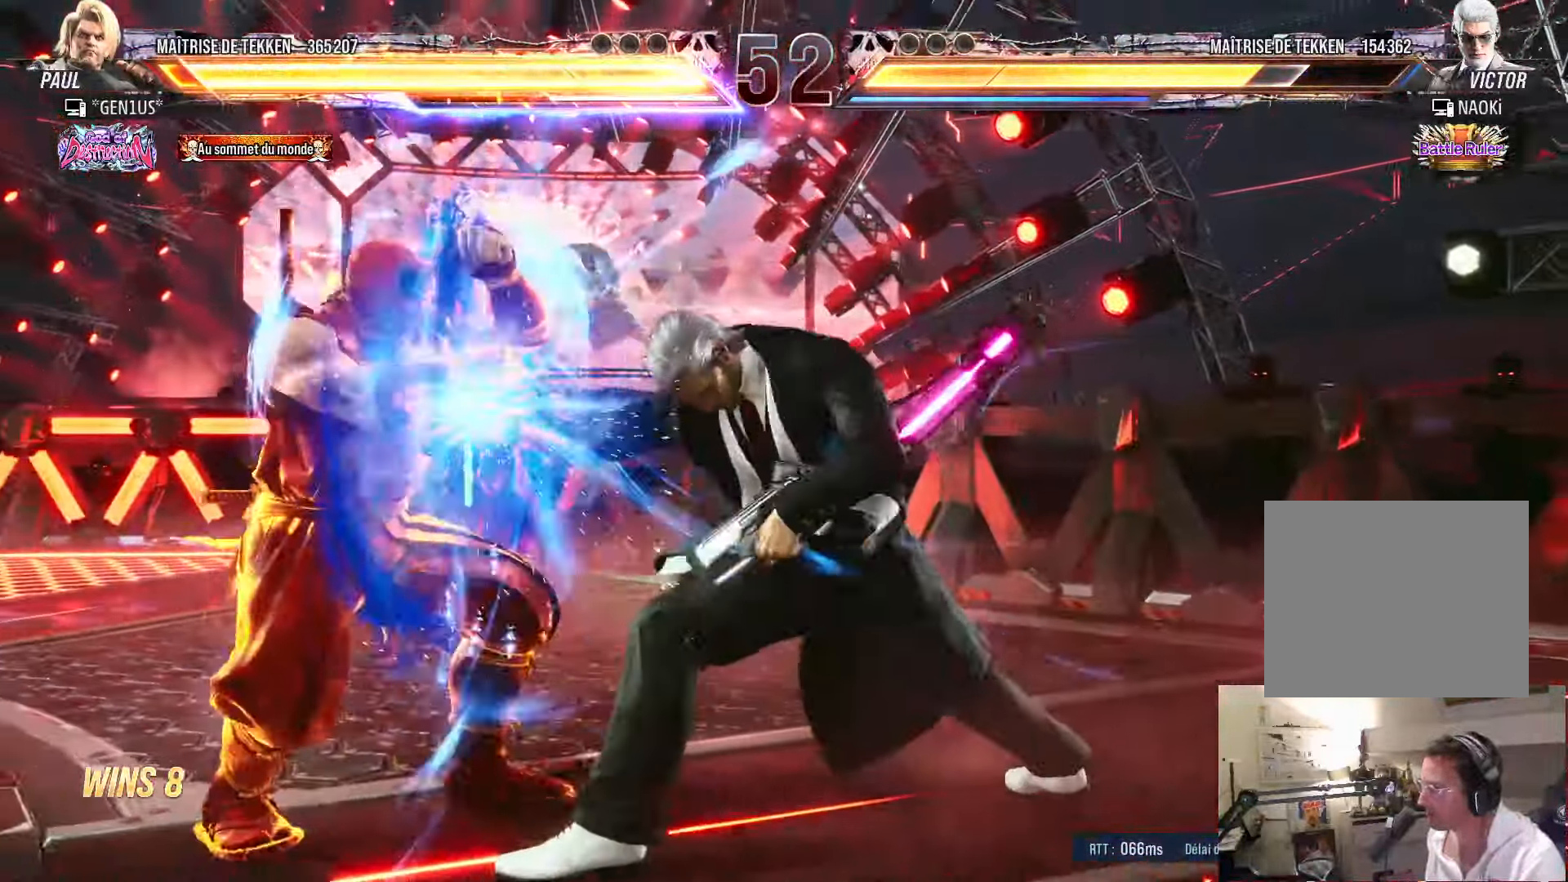
{"buttons": [], "left_stick": "center", "right_stick": "center", "events": [[267, "DPAD_LEFT", "up"], [400, "DPAD_RIGHT", "down"], [450, "DPAD_RIGHT", "up"]]}
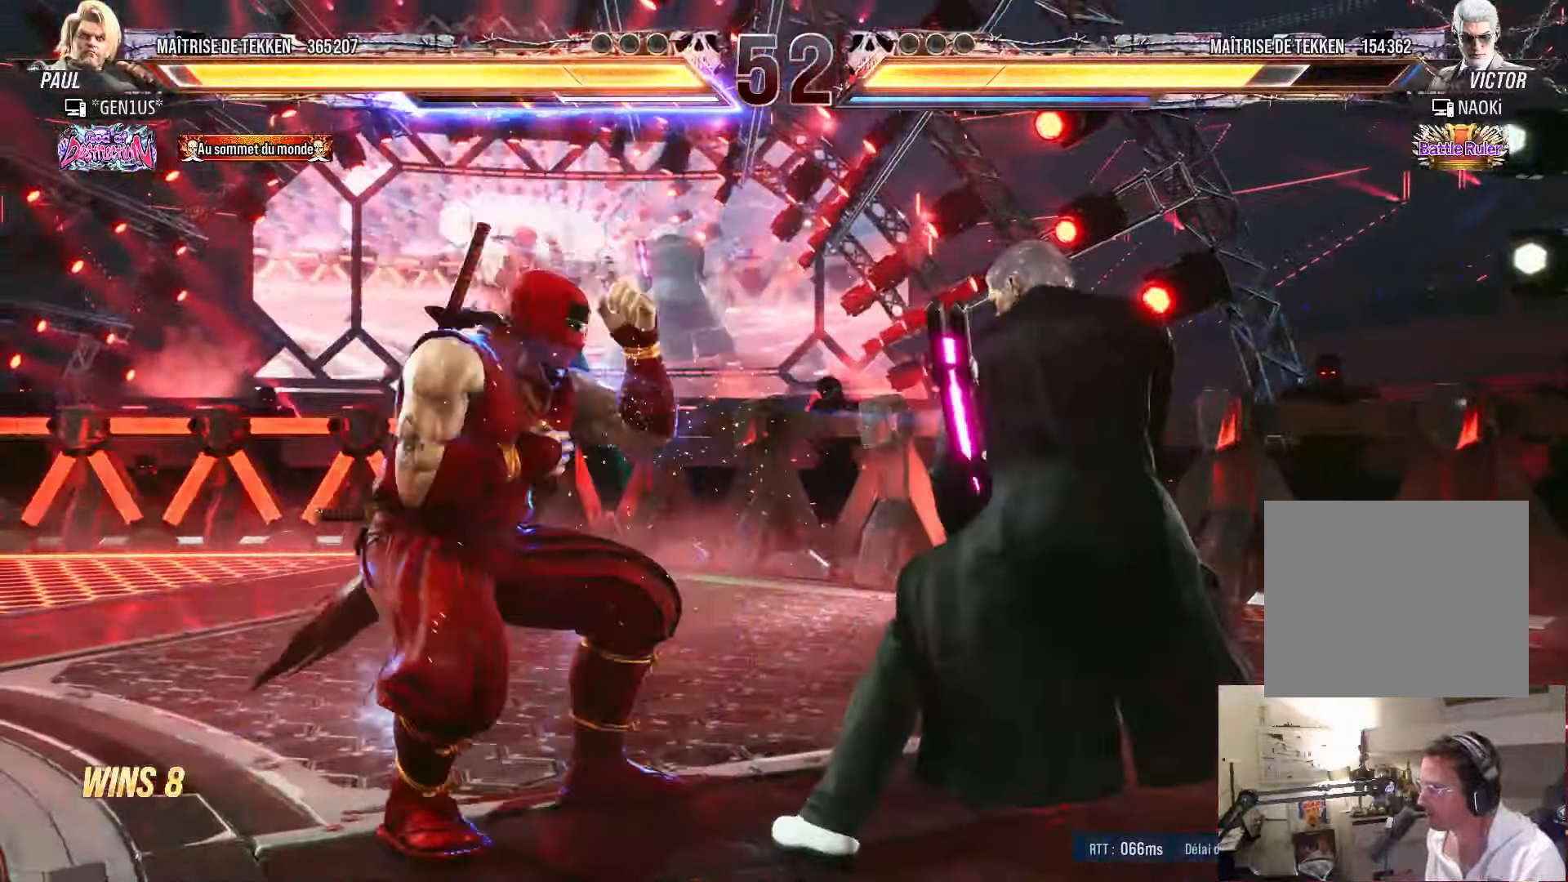
{"buttons": ["DPAD_LEFT"], "left_stick": "center", "right_stick": "center", "events": [[33, "DPAD_RIGHT", "down"], [50, "DPAD_RIGHT", "up"], [83, "DPAD_LEFT", "down"], [133, "DPAD_LEFT", "up"], [217, "DPAD_LEFT", "down"], [317, "DPAD_DOWN", "down"], [467, "DPAD_DOWN", "up"]]}
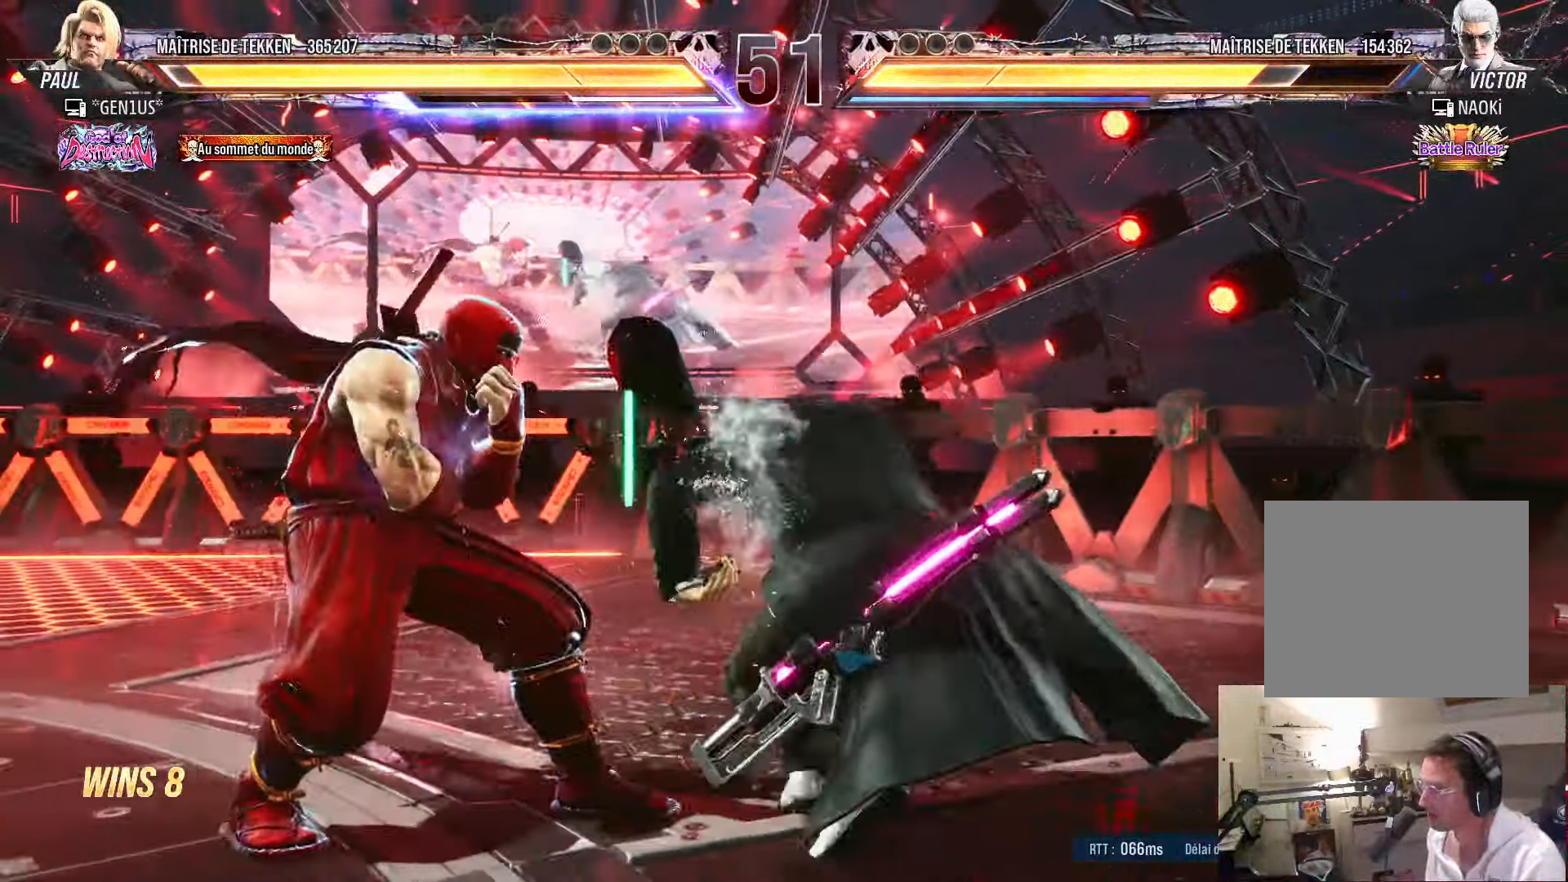
{"buttons": ["DPAD_LEFT"], "left_stick": "center", "right_stick": "center", "events": [[350, "DPAD_LEFT", "up"], [417, "DPAD_RIGHT", "down"], [433, "DPAD_RIGHT", "up"], [483, "DPAD_LEFT", "down"]]}
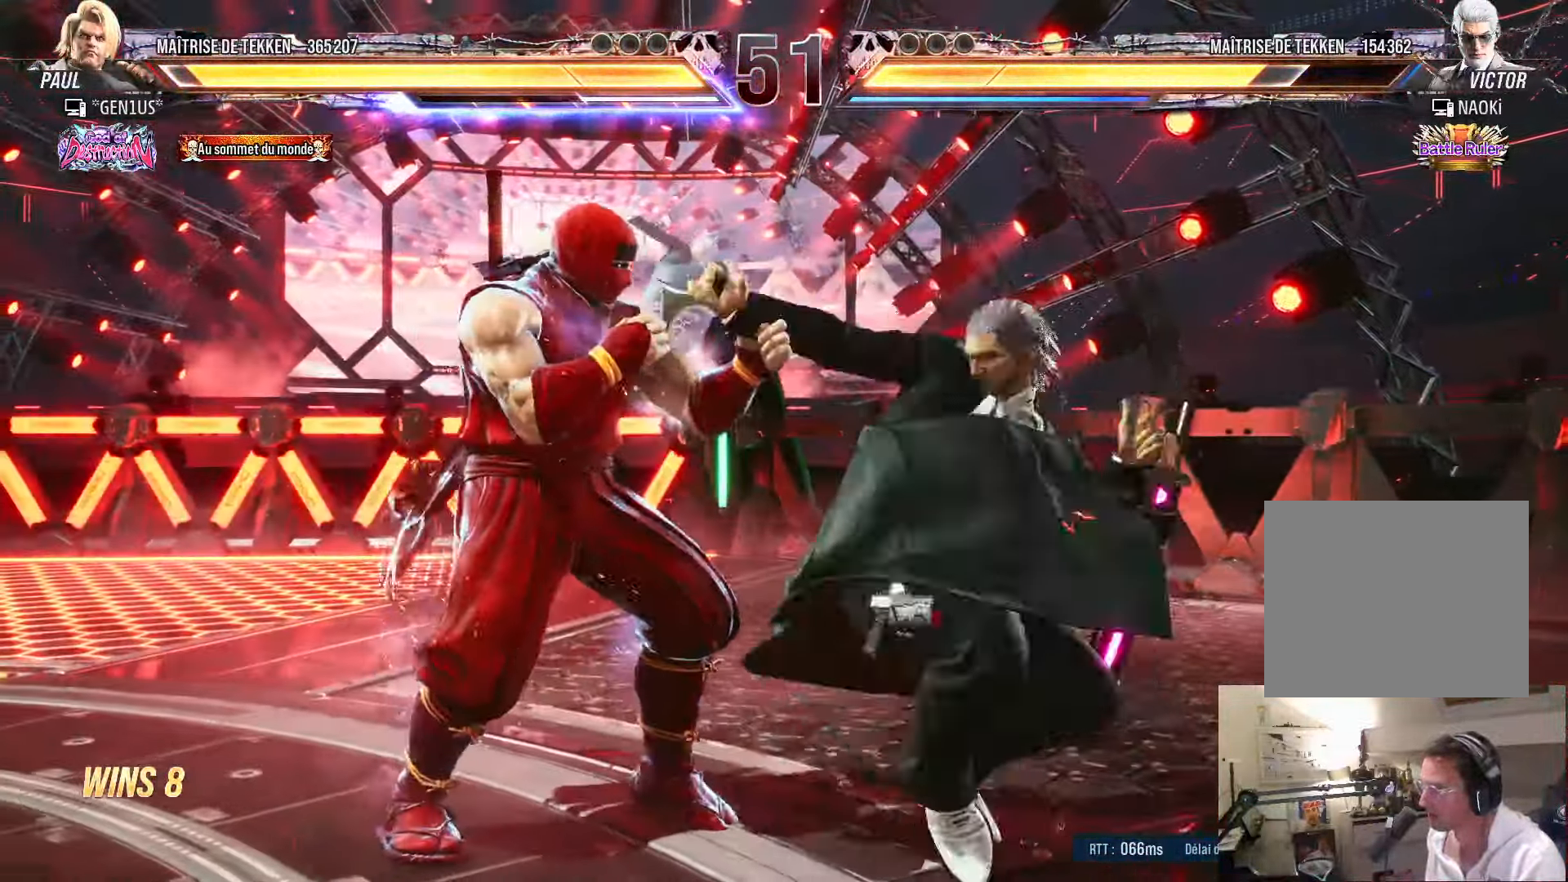
{"buttons": ["DPAD_LEFT"], "left_stick": "center", "right_stick": "center", "events": [[33, "DPAD_LEFT", "up"], [83, "DPAD_LEFT", "down"], [117, "DPAD_DOWN", "down"], [300, "DPAD_DOWN", "up"]]}
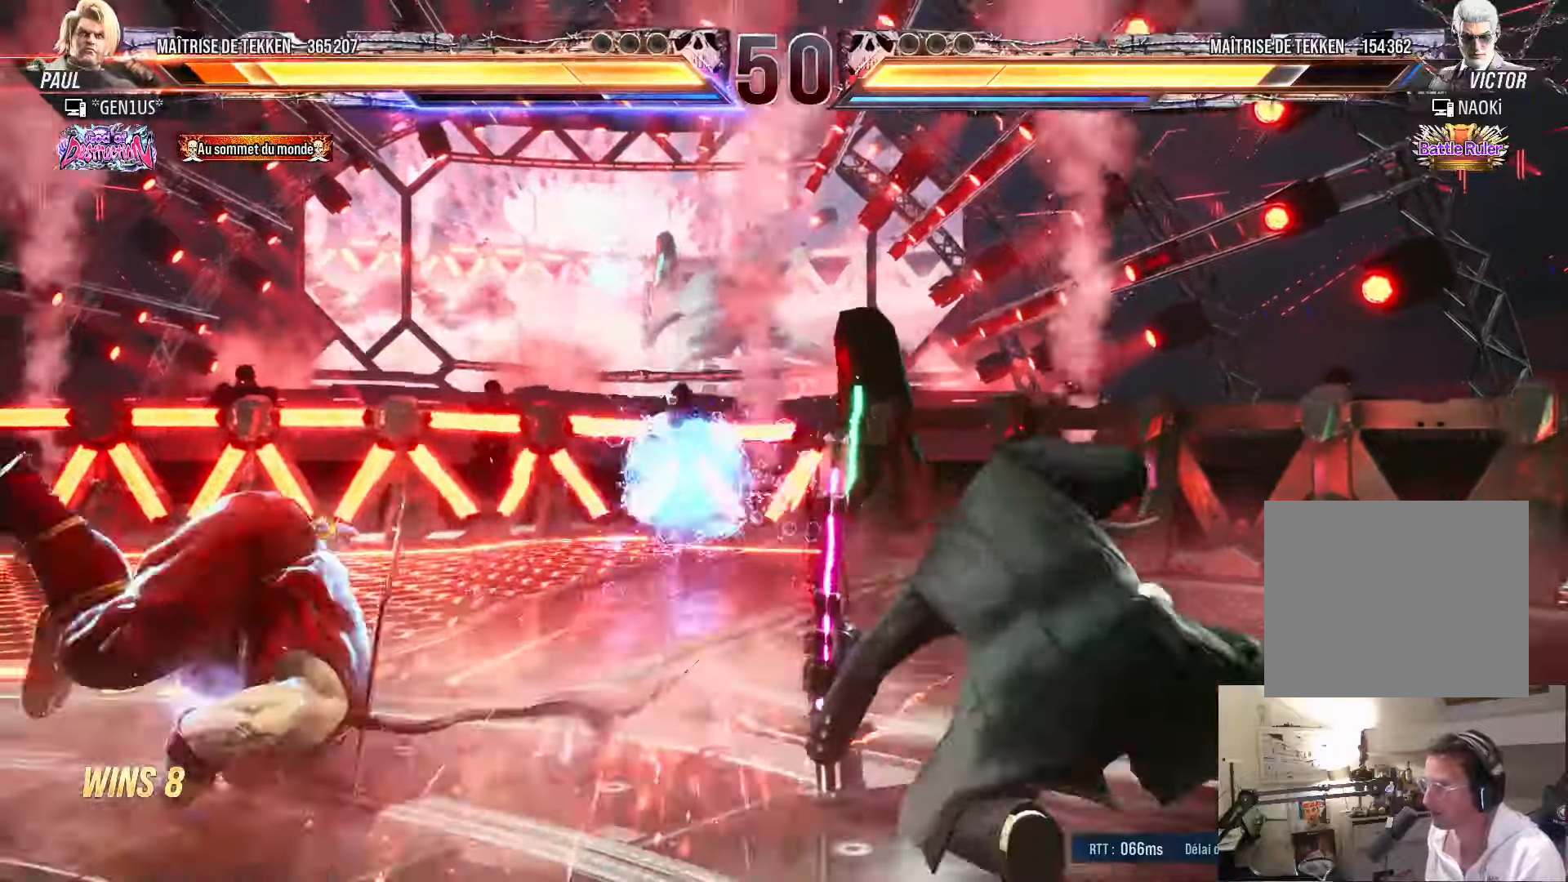
{"buttons": ["SQUARE"], "left_stick": "center", "right_stick": "center", "events": [[67, "SQUARE", "down"], [184, "SQUARE", "up"], [250, "DPAD_LEFT", "up"], [450, "SQUARE", "down"]]}
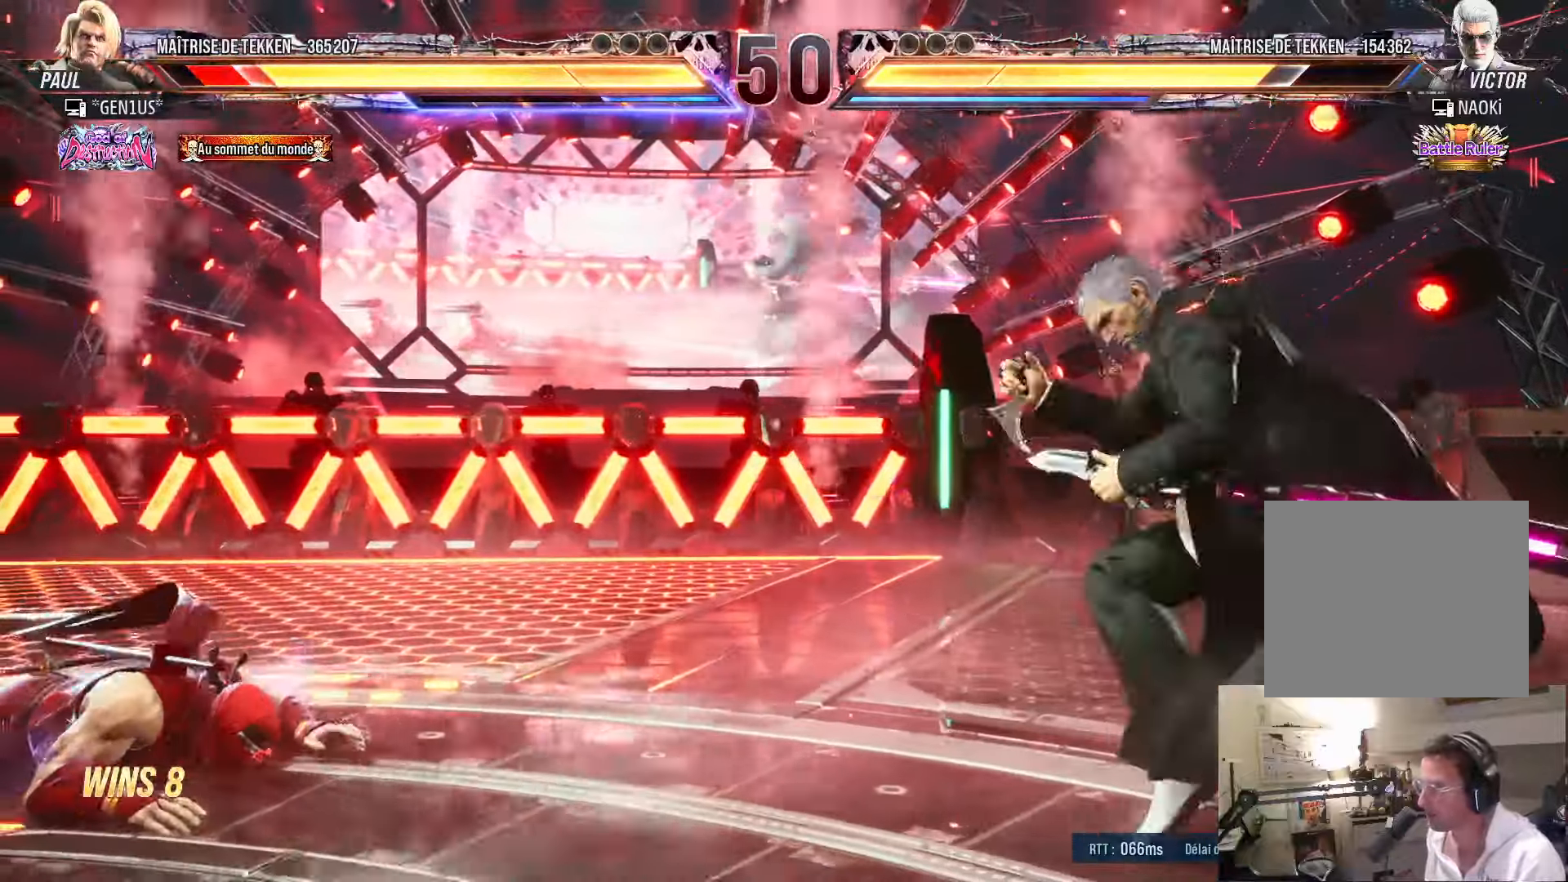
{"buttons": ["SQUARE", "DPAD_DOWN"], "left_stick": "center", "right_stick": "center", "events": [[17, "SQUARE", "up"], [84, "SQUARE", "down"], [167, "SQUARE", "up"], [217, "SQUARE", "down"], [284, "DPAD_DOWN", "down"]]}
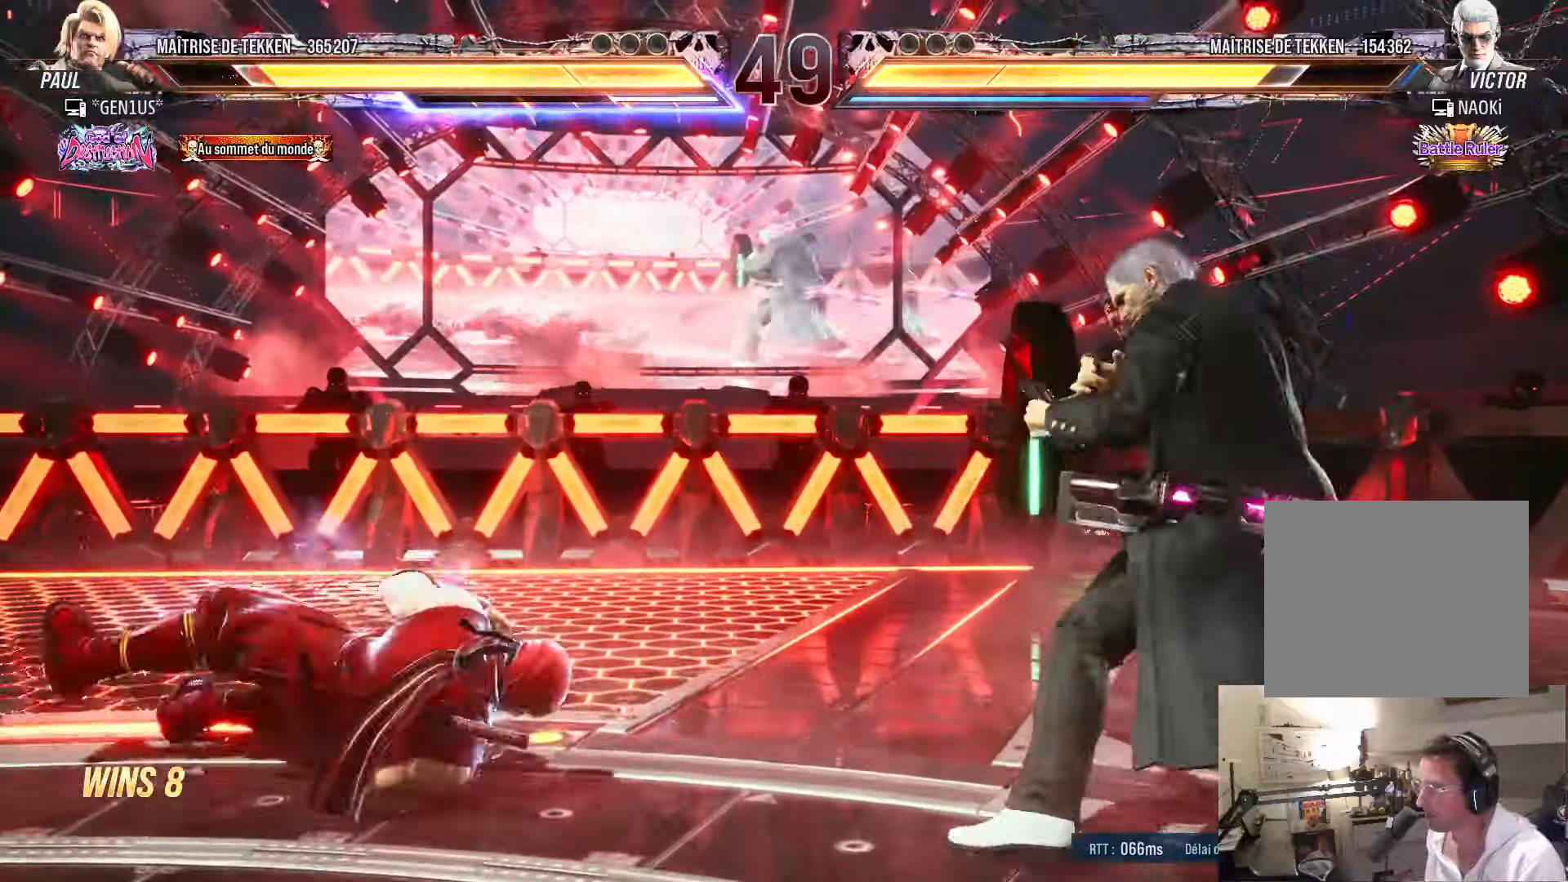
{"buttons": [], "left_stick": "center", "right_stick": "center", "events": [[250, "SQUARE", "up"], [300, "DPAD_DOWN", "up"]]}
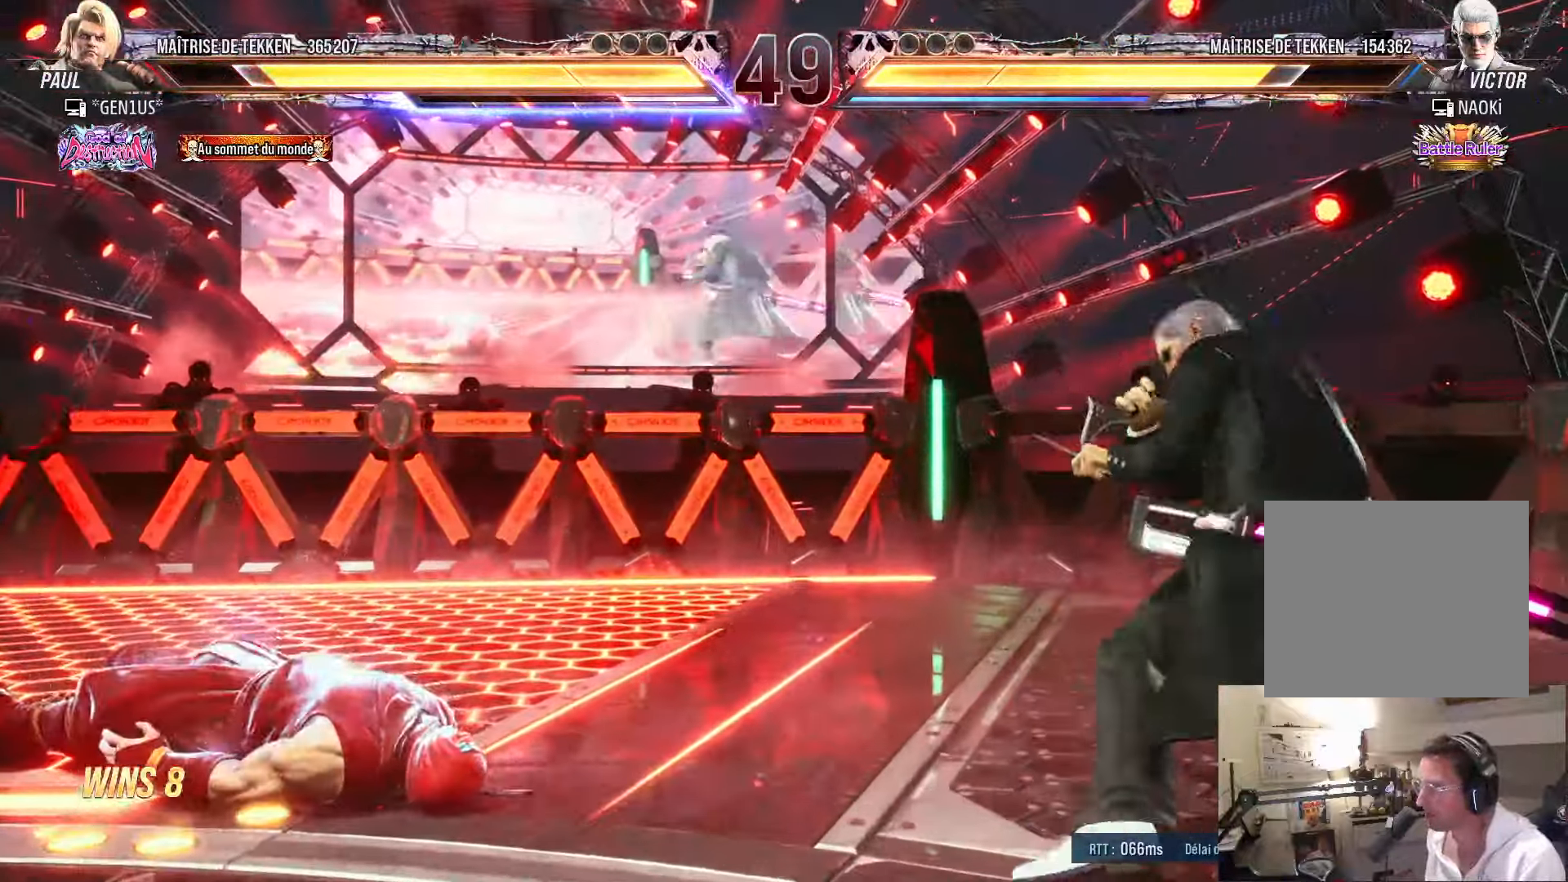
{"buttons": ["CROSS"], "left_stick": "center", "right_stick": "center", "events": [[184, "CROSS", "down"]]}
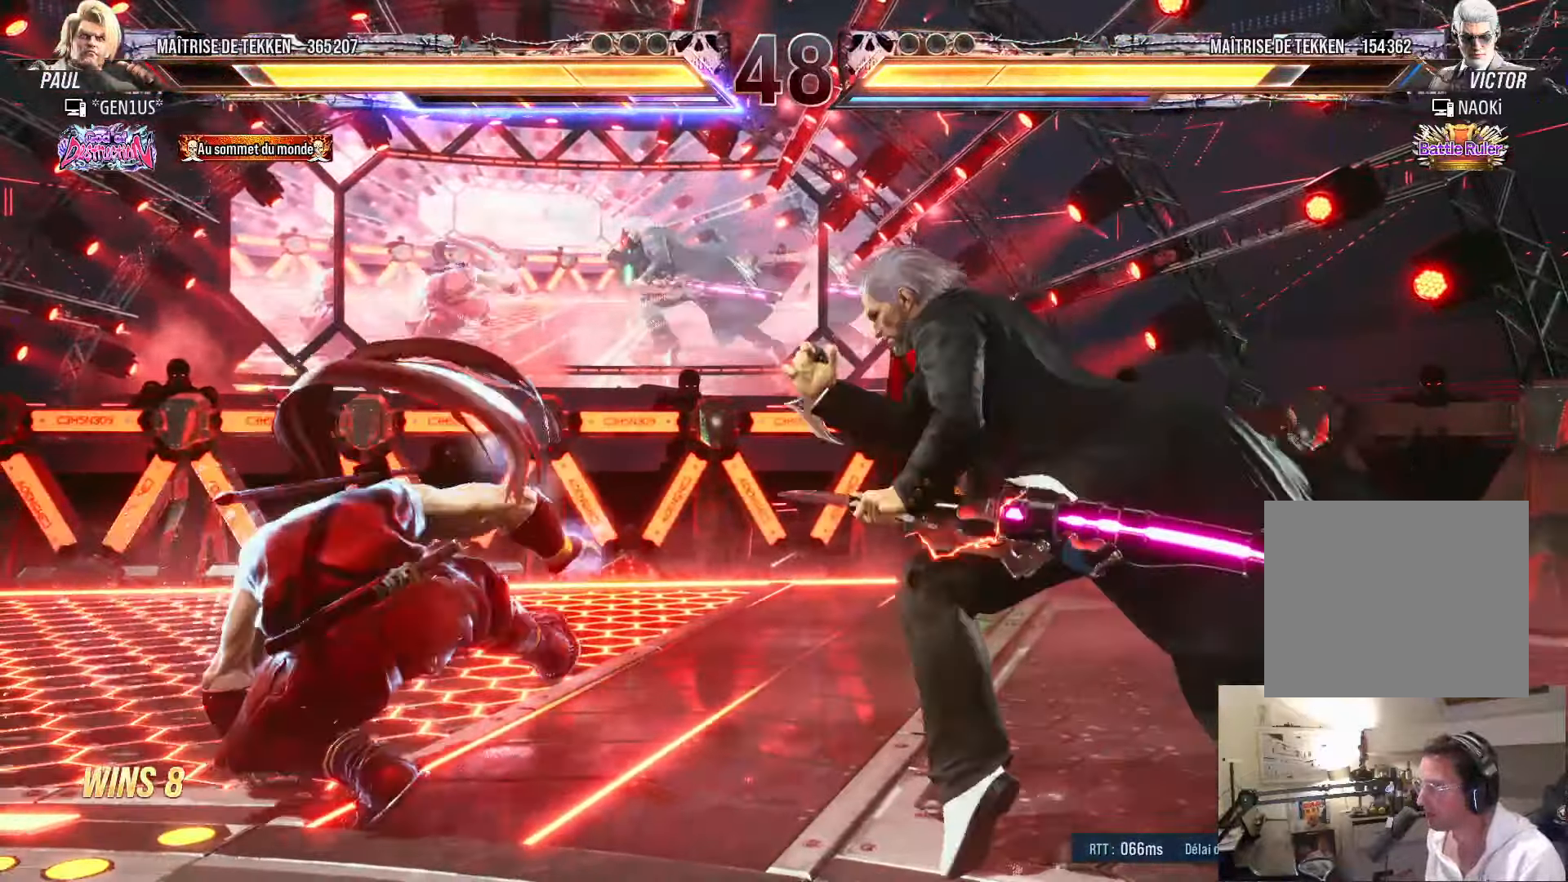
{"buttons": [], "left_stick": "center", "right_stick": "center", "events": [[217, "CROSS", "up"], [400, "SQUARE", "down"], [500, "SQUARE", "up"]]}